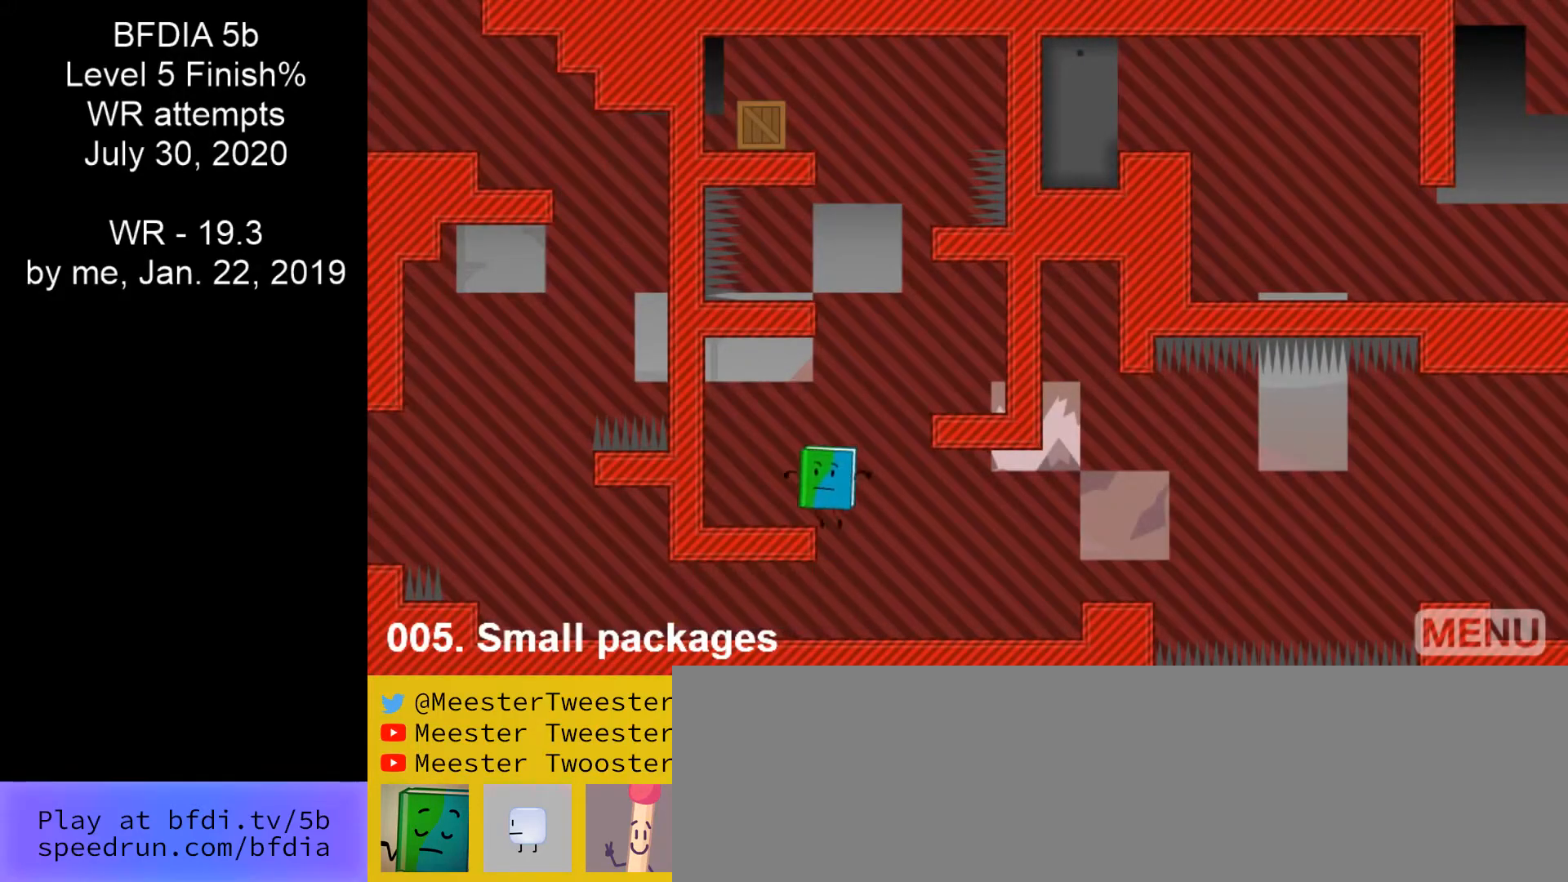
Gameplay with keyboard and mouse; each line is a JSON object with the keys and mouse buttons held at the frame after it. "events" lists presses ("down") and releases ("up") of "down", "left", "r", "return", "right", "space", "split", "up", "z" and "mouse_left" between this image and that frame as [ms after this image, input, new state], when the widget could be followed in between. "mouse_left" = the "left" button of the "mouse" list. No other keys are recorded. Mouse movement is not recorded. Key names are as the overlay labels them; some are game actions (e.g. jump) rather than physical keys.
{"keys": ["left", "space"], "mouse": [], "events": [[33, "right", "down"], [467, "left", "down"], [467, "right", "up"]]}
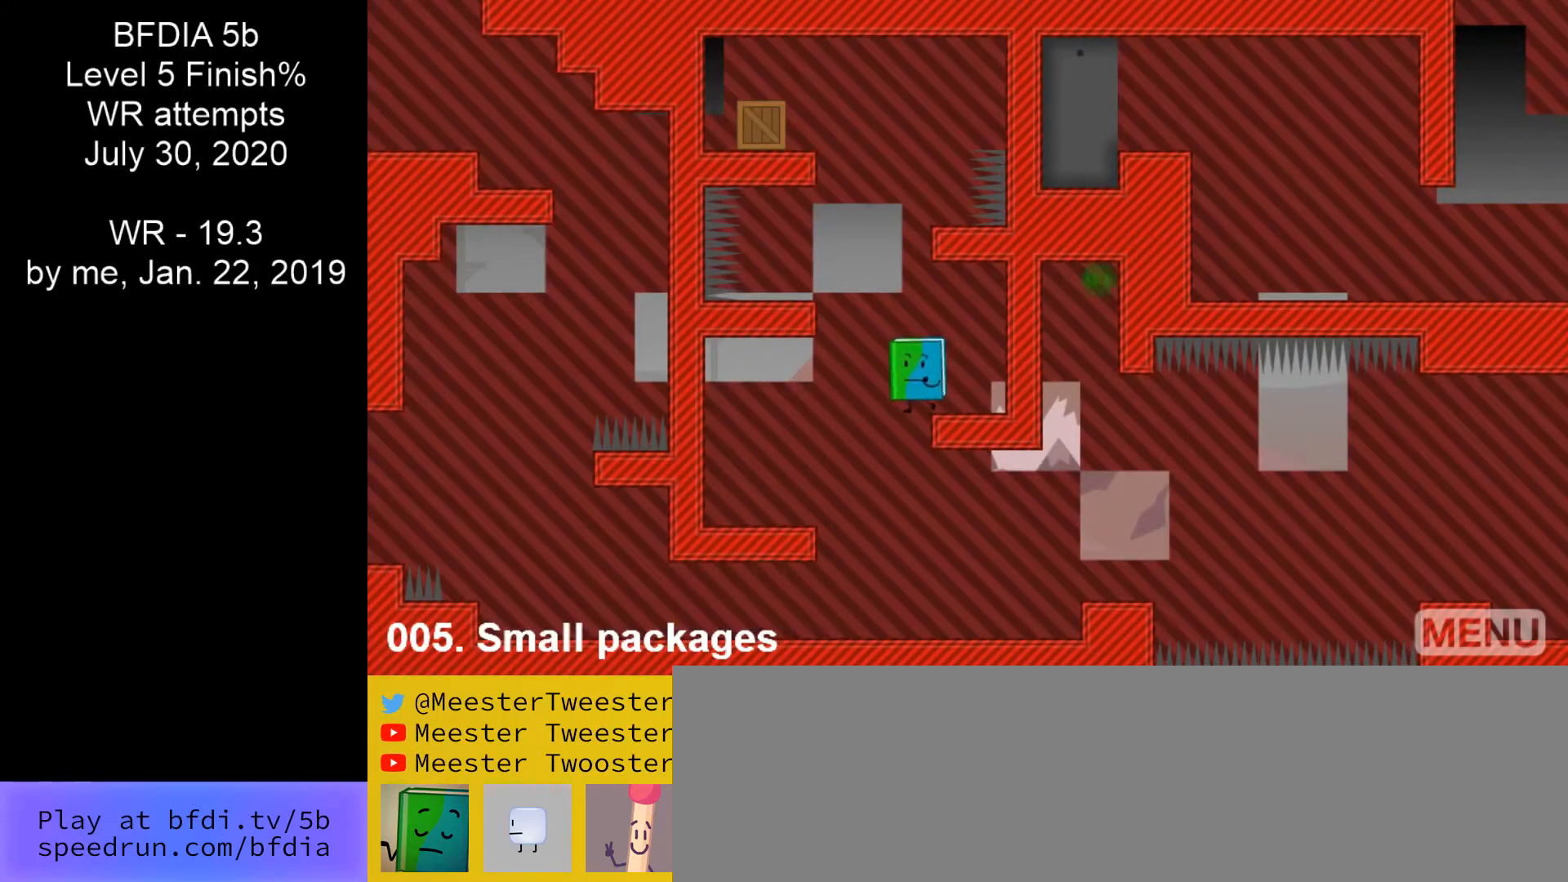
{"keys": [], "mouse": [], "events": [[333, "left", "up"], [333, "space", "up"]]}
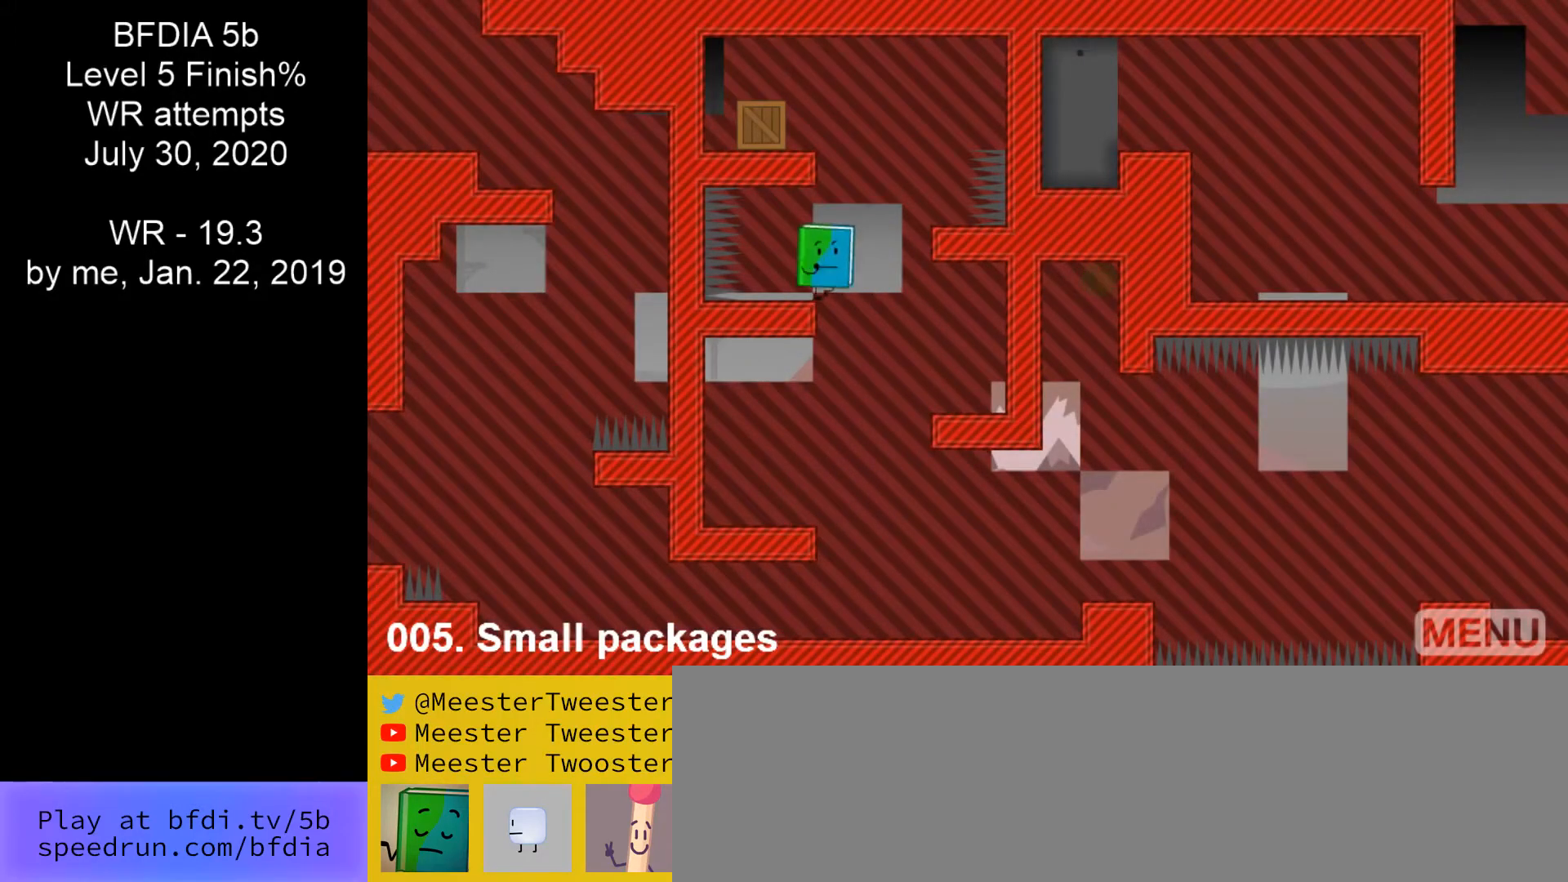
{"keys": ["space"], "mouse": [], "events": [[33, "right", "down"], [100, "space", "down"], [367, "right", "up"]]}
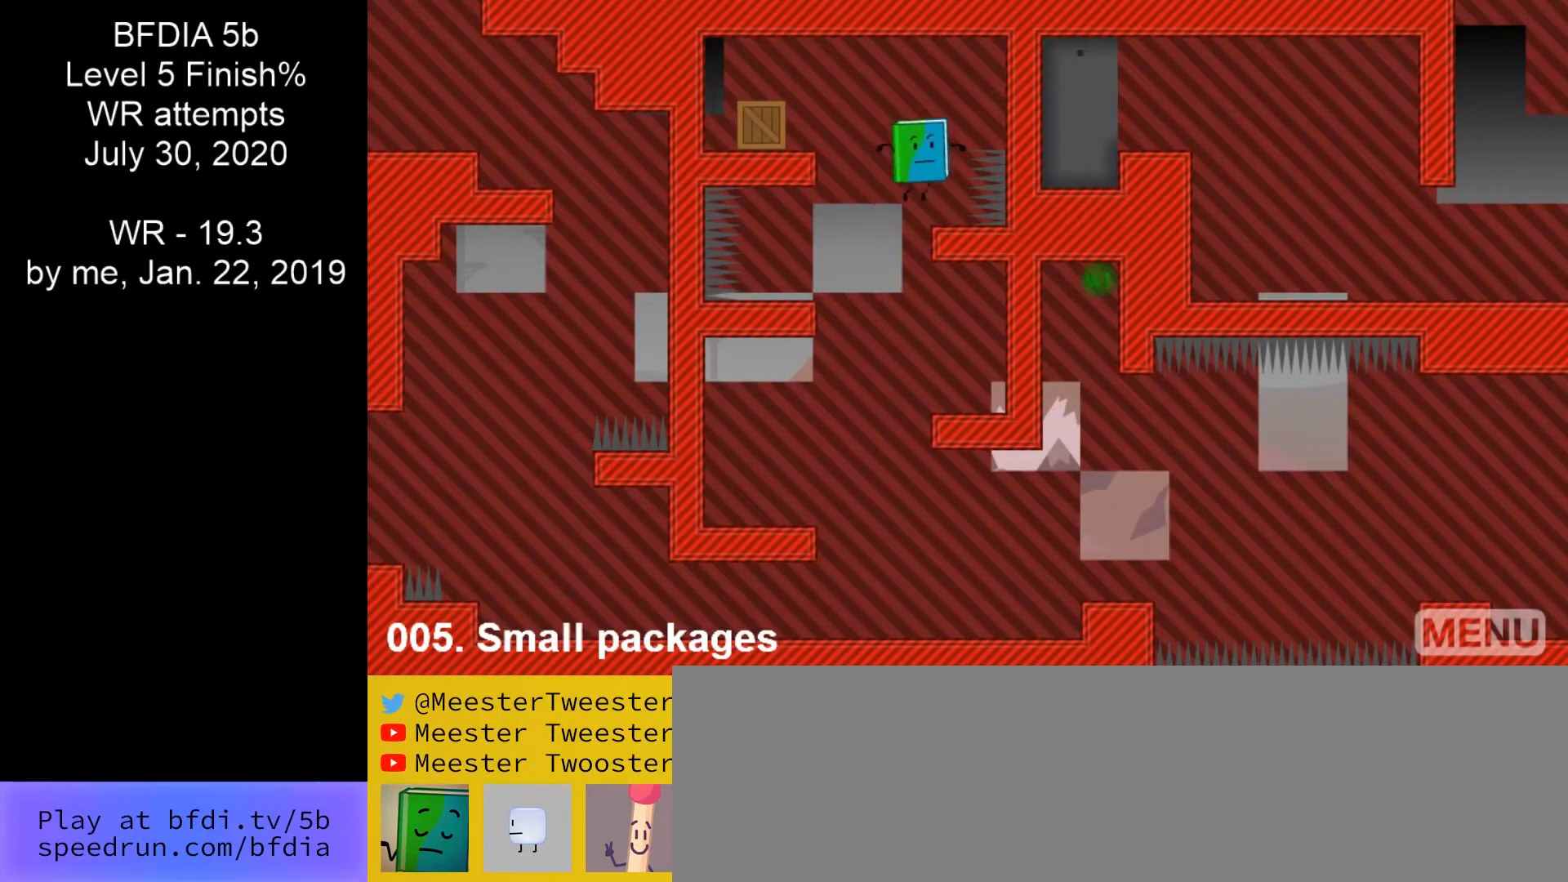
{"keys": ["left"], "mouse": [], "events": [[233, "left", "down"], [333, "space", "up"]]}
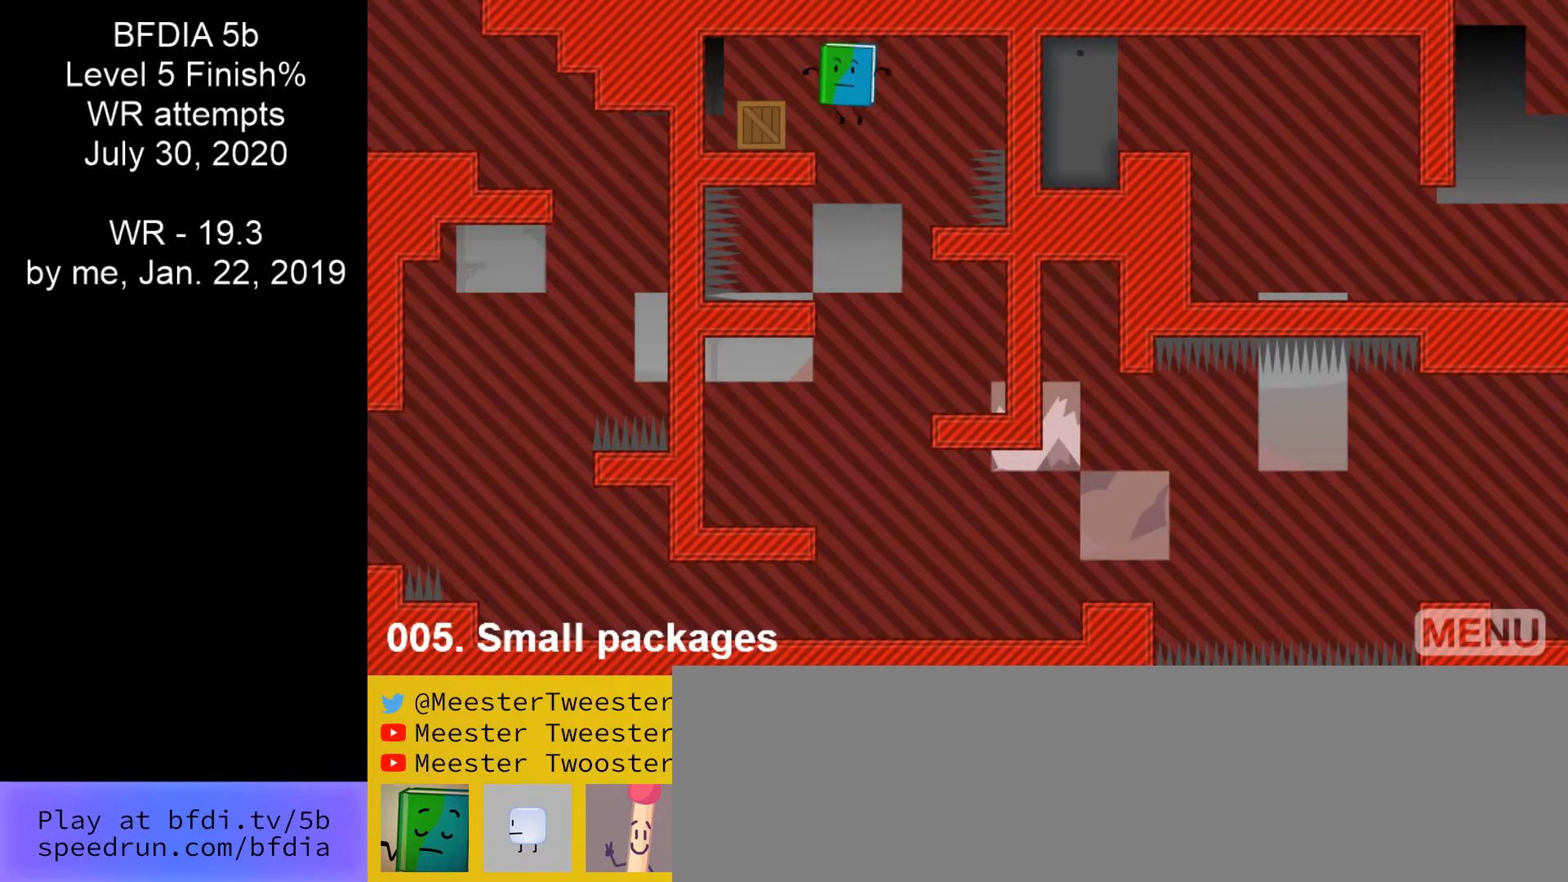
{"keys": ["right"], "mouse": [], "events": [[133, "up", "down"], [200, "left", "up"], [200, "right", "down"], [233, "up", "up"]]}
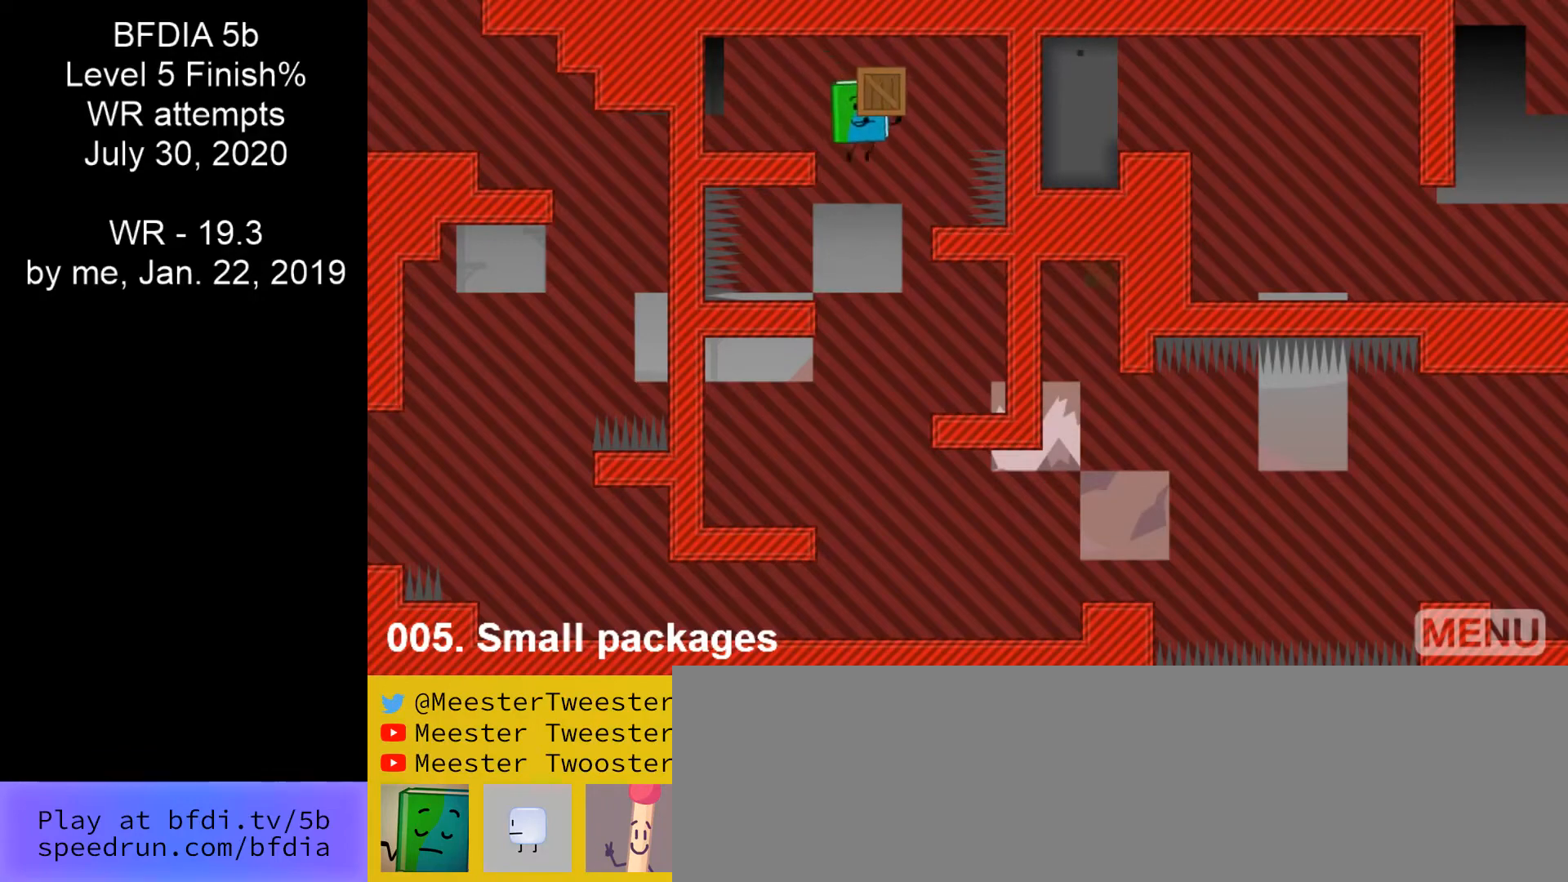
{"keys": ["right"], "mouse": [], "events": [[33, "right", "up"], [433, "right", "down"]]}
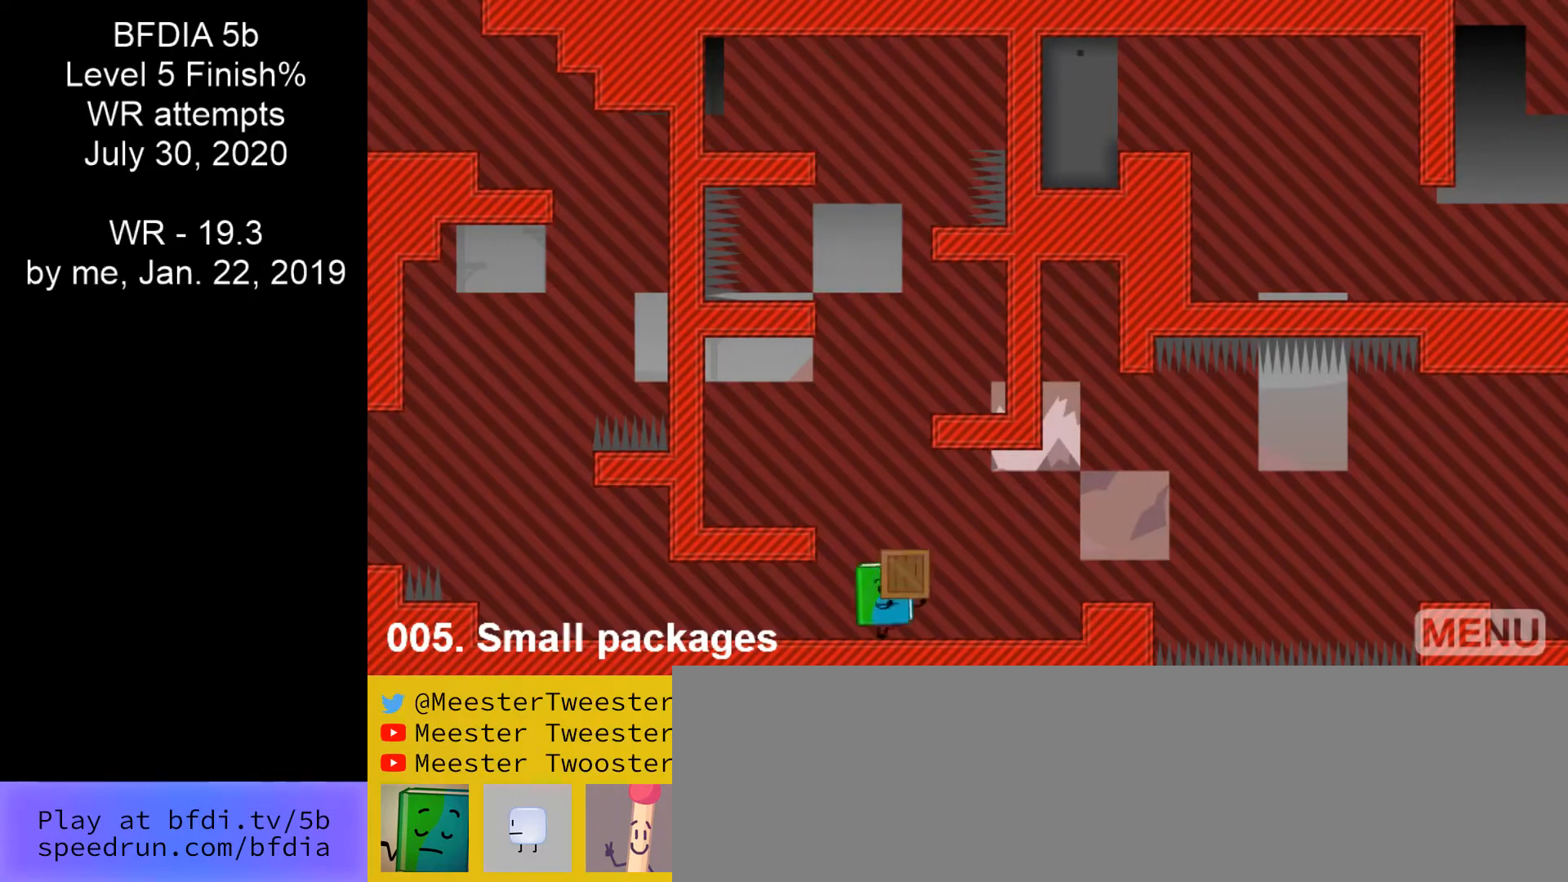
{"keys": ["right", "space"], "mouse": [], "events": [[400, "space", "down"]]}
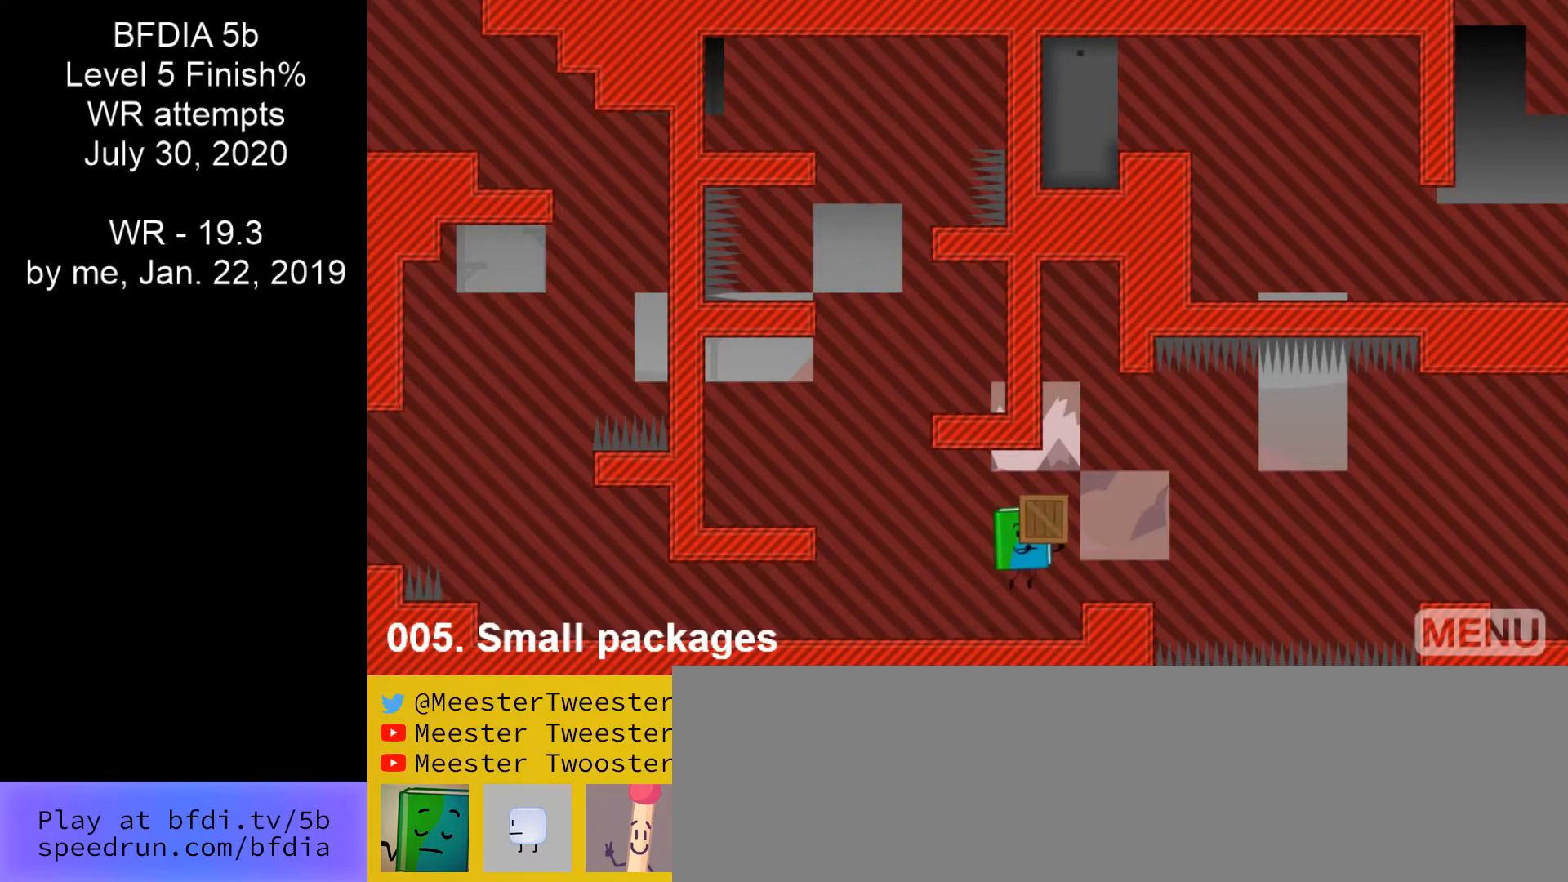
{"keys": ["right", "space"], "mouse": [], "events": [[100, "up", "down"], [300, "right", "up"], [300, "up", "up"], [367, "right", "down"]]}
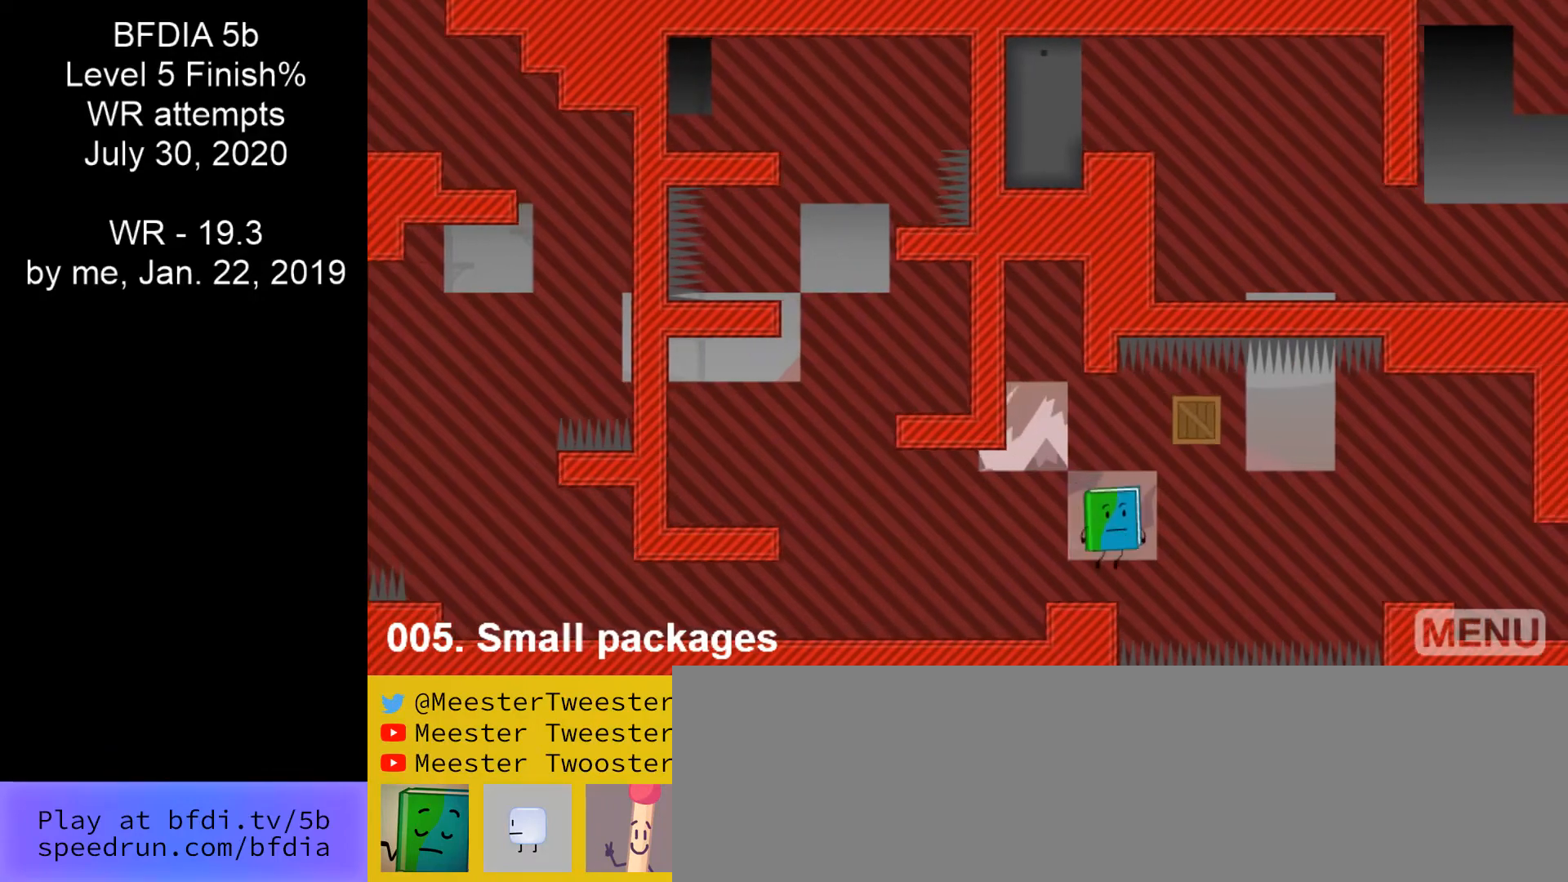
{"keys": ["right", "space"], "mouse": [], "events": [[400, "right", "up"], [433, "right", "down"]]}
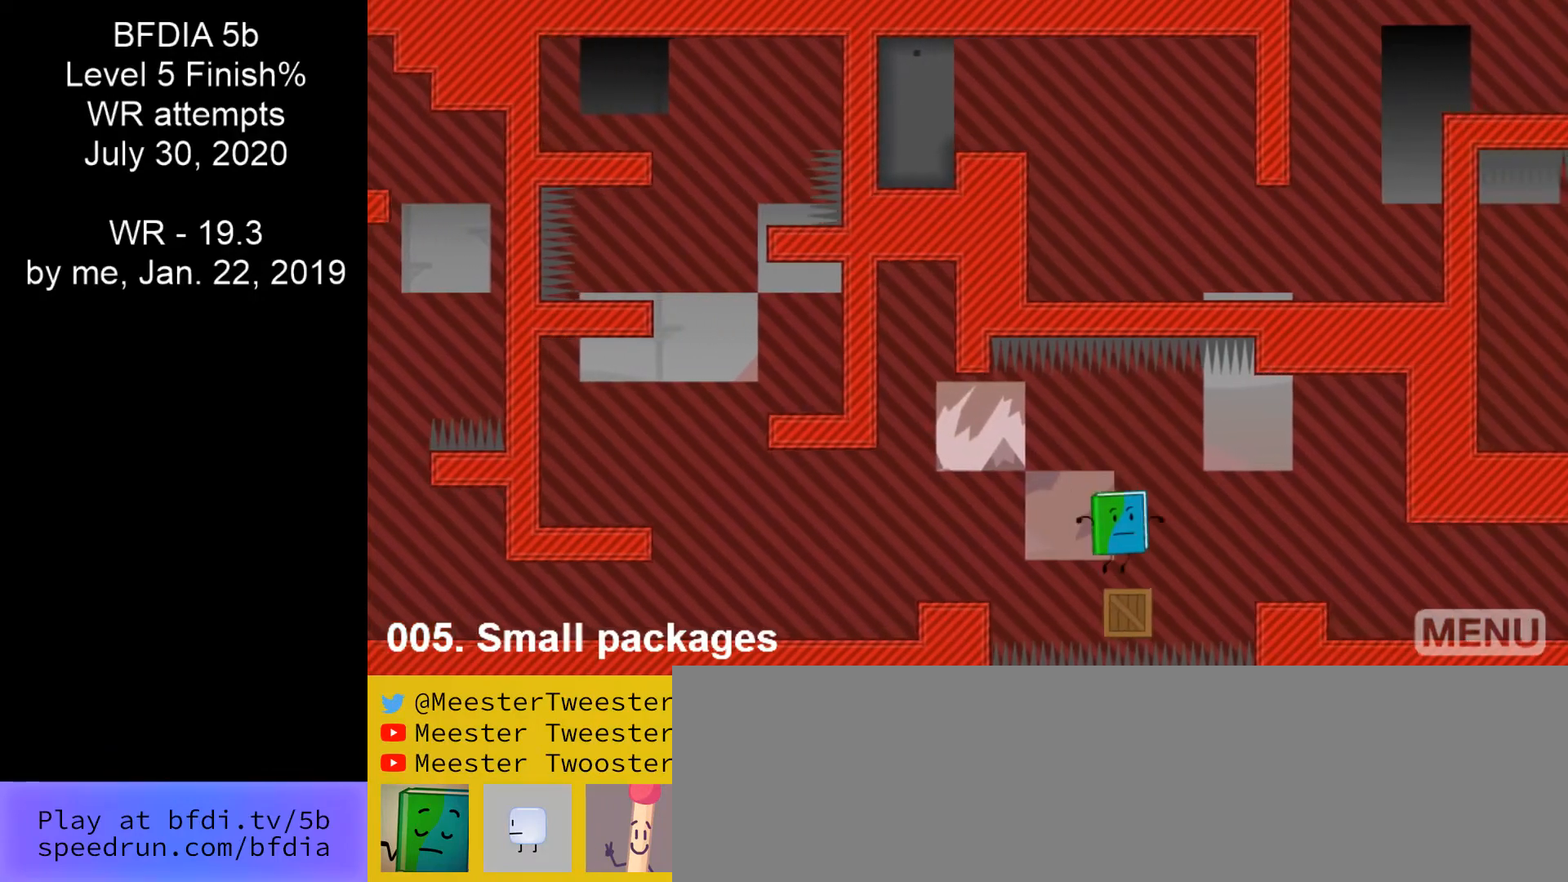
{"keys": ["right"], "mouse": [], "events": [[300, "space", "up"]]}
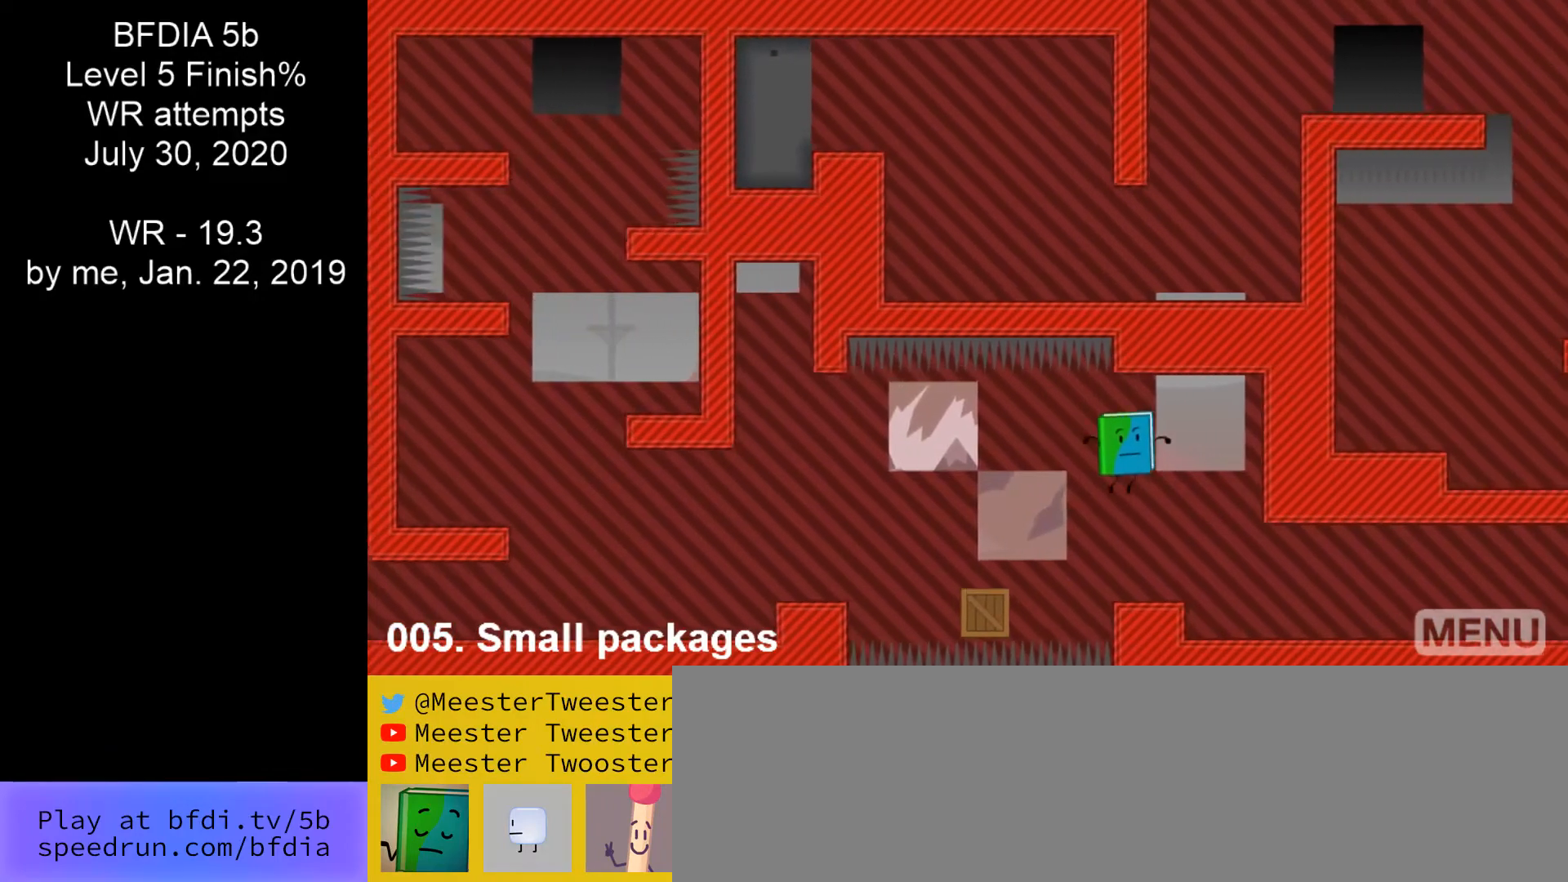
{"keys": ["right"], "mouse": [], "events": []}
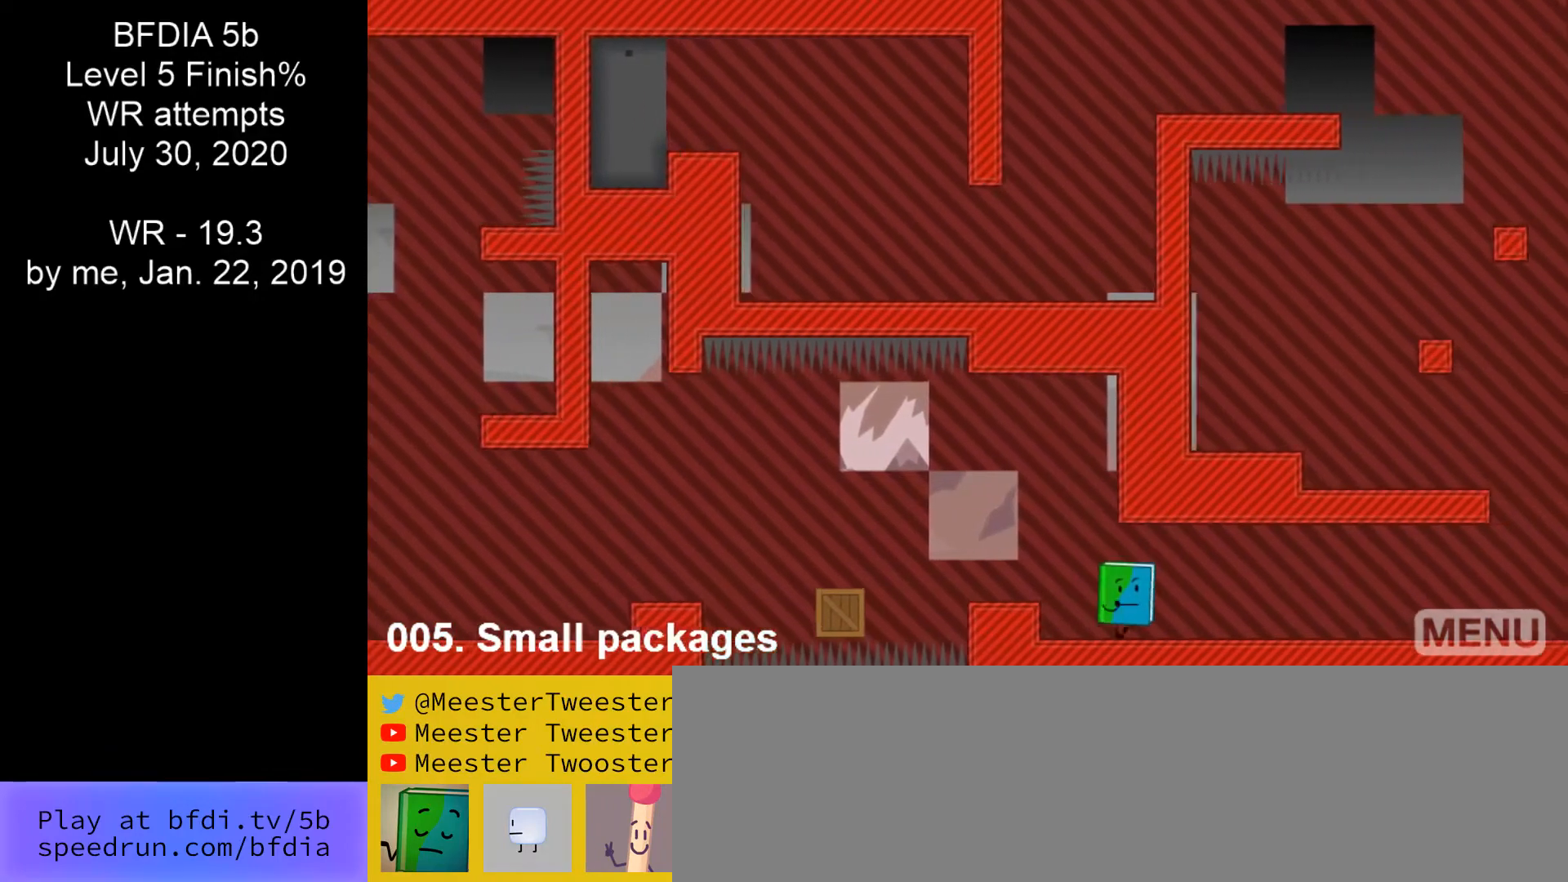
{"keys": ["right"], "mouse": [], "events": []}
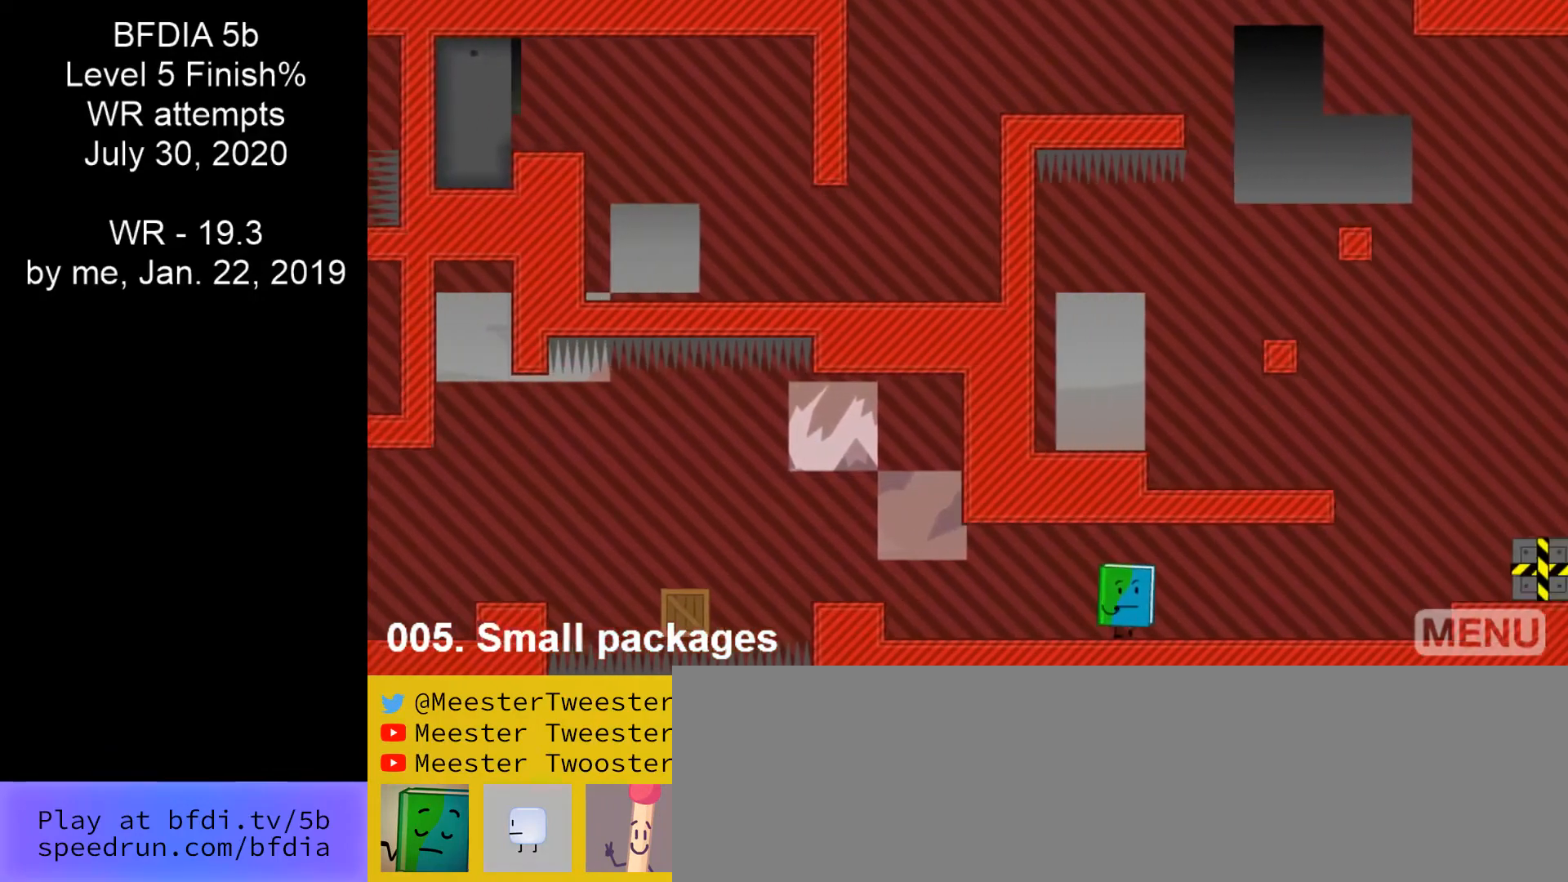
{"keys": ["right"], "mouse": [], "events": []}
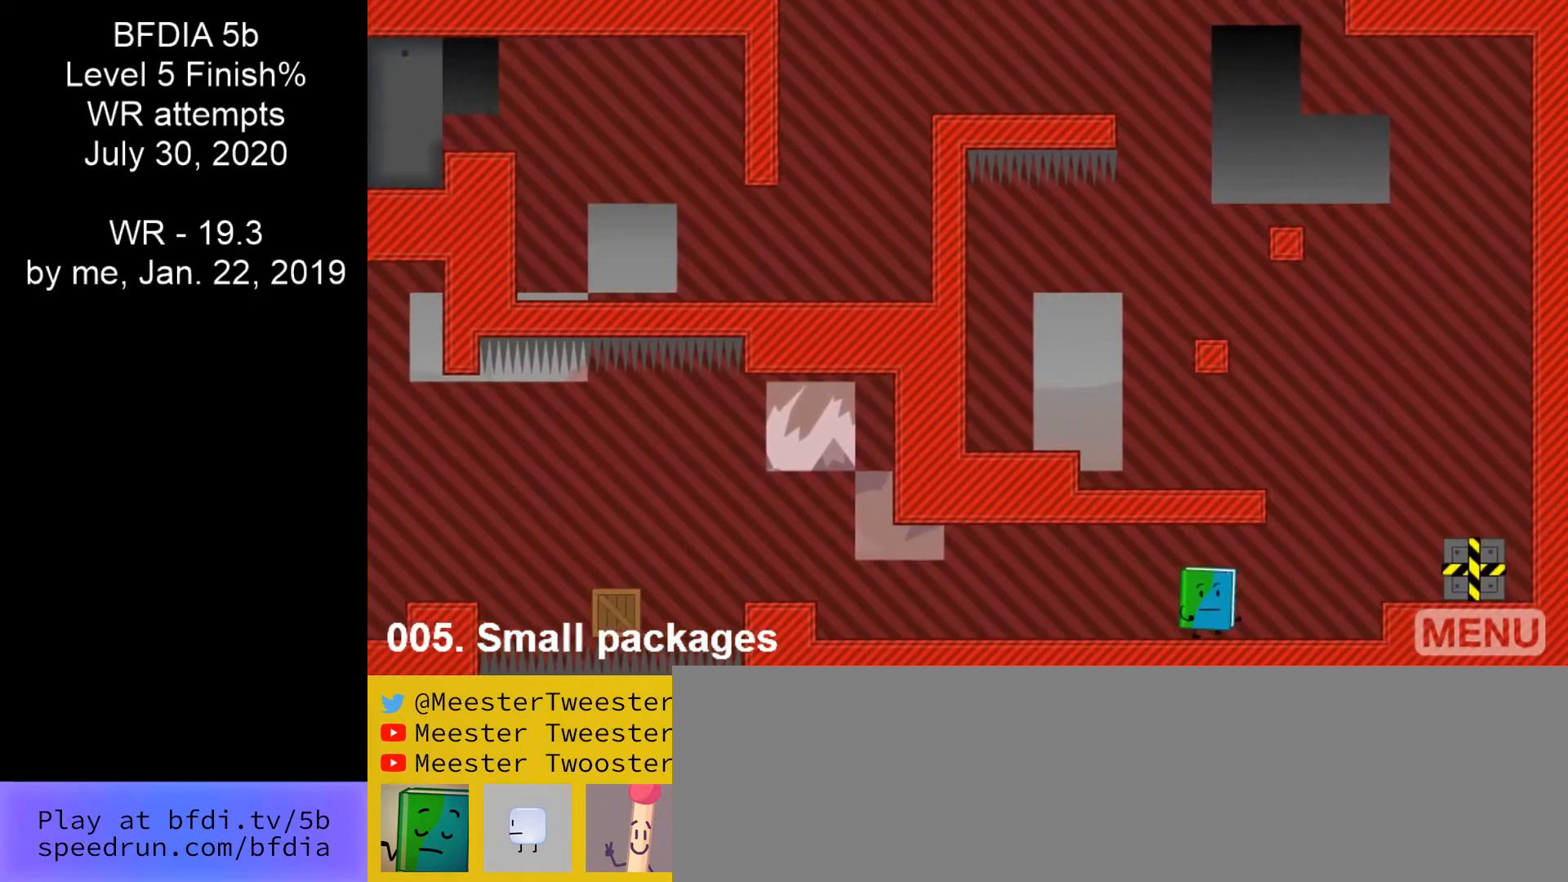
{"keys": ["right"], "mouse": [], "events": [[333, "space", "down"], [367, "right", "up"], [467, "right", "down"], [467, "space", "up"]]}
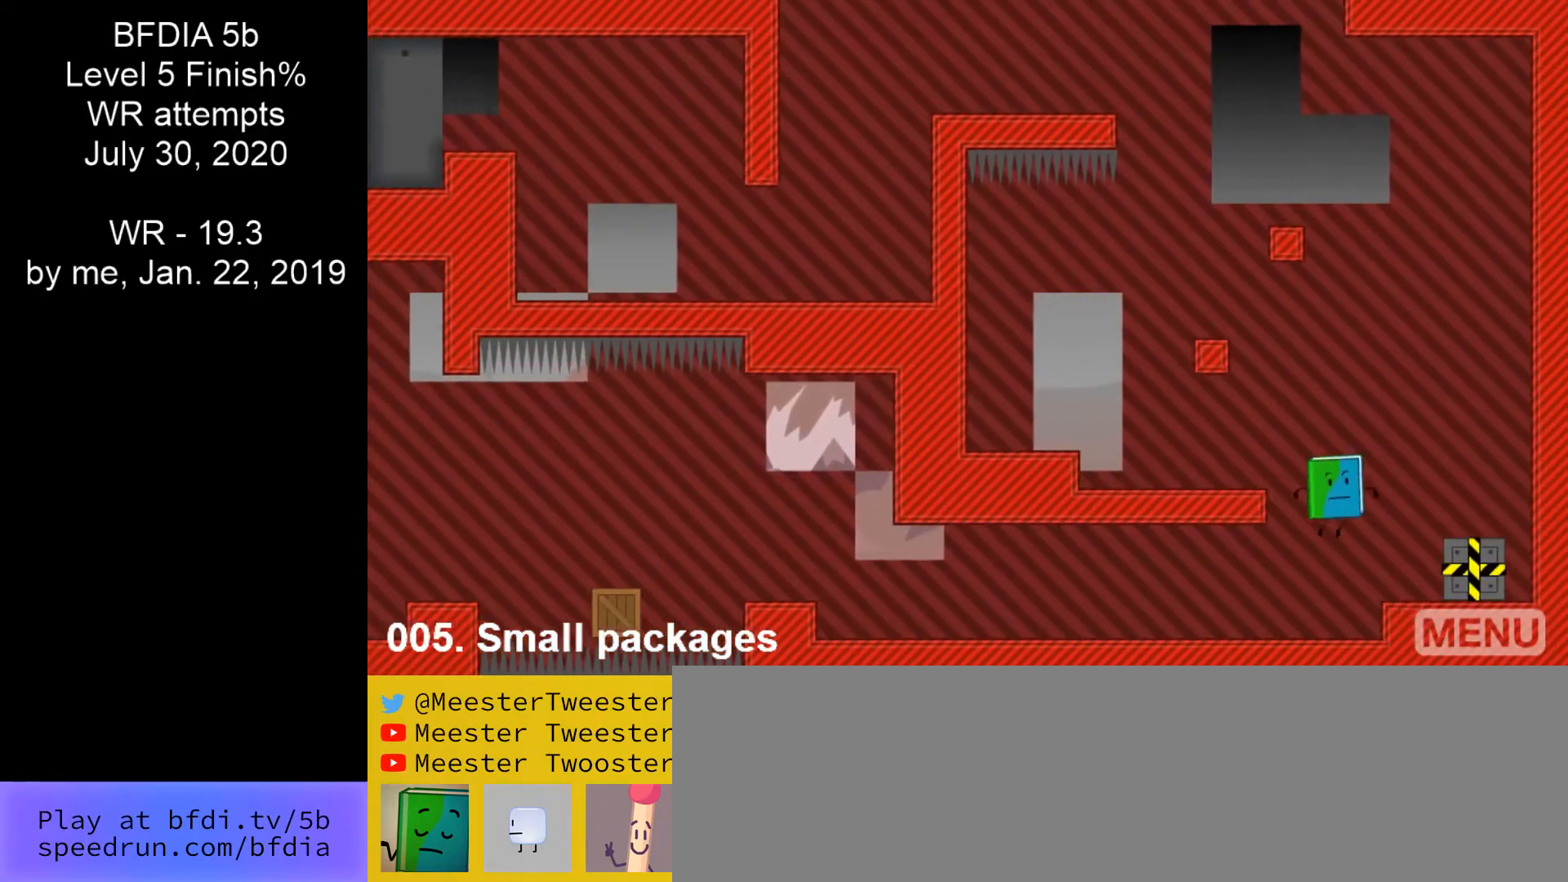
{"keys": ["left", "up"], "mouse": [], "events": [[367, "up", "down"], [433, "left", "down"], [433, "right", "up"]]}
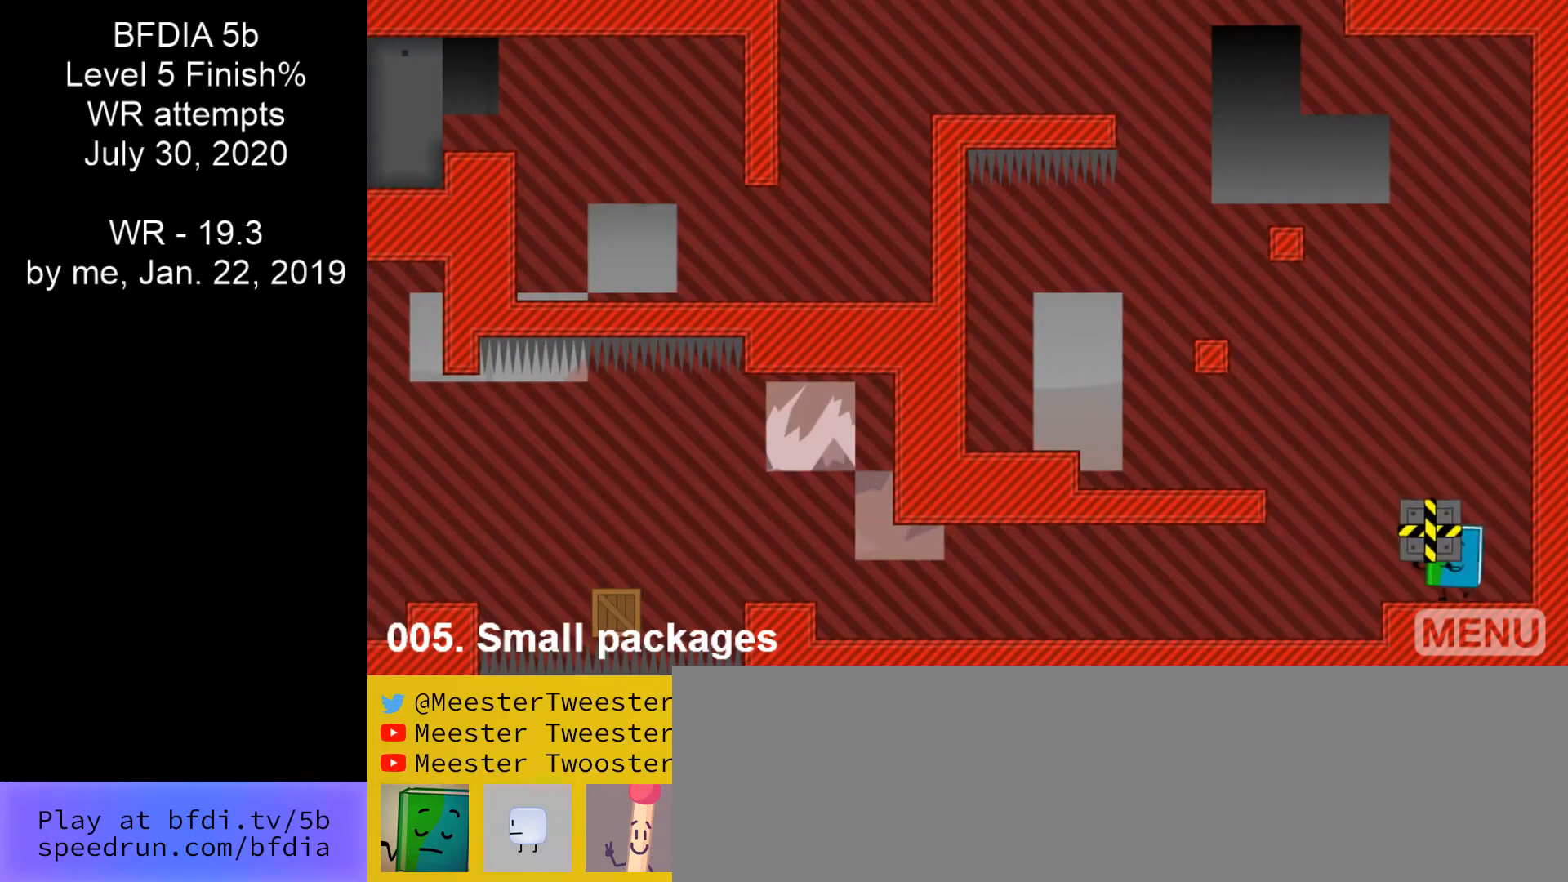
{"keys": ["right"], "mouse": [], "events": [[33, "up", "up"], [67, "space", "down"], [333, "left", "up"], [333, "up", "down"], [367, "right", "down"], [367, "space", "up"], [400, "up", "up"]]}
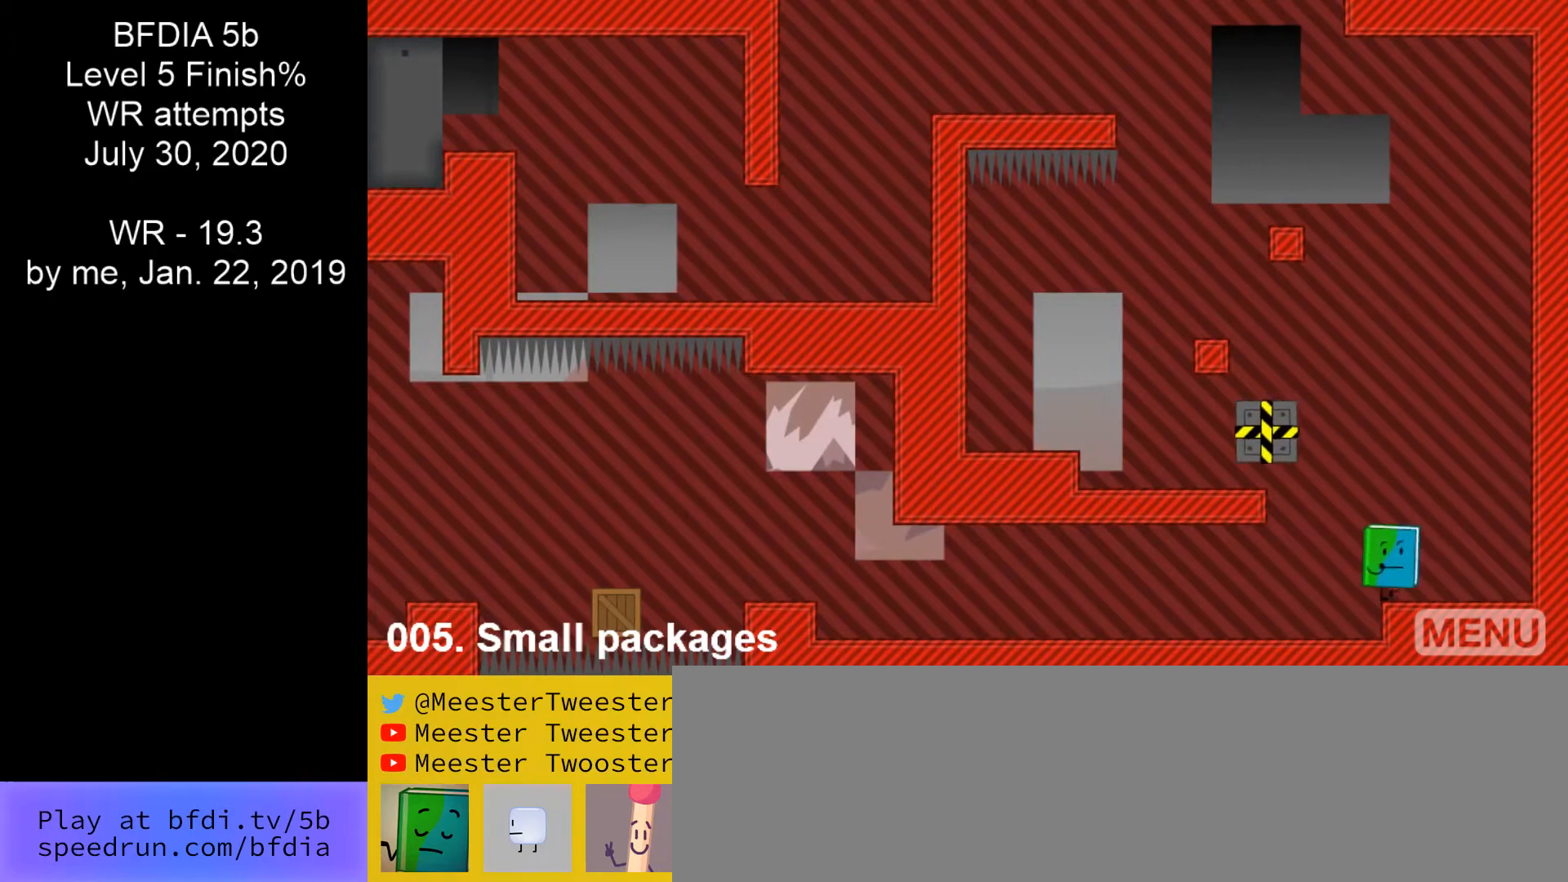
{"keys": ["left", "space"], "mouse": [], "events": [[67, "left", "down"], [67, "right", "up"], [200, "space", "down"]]}
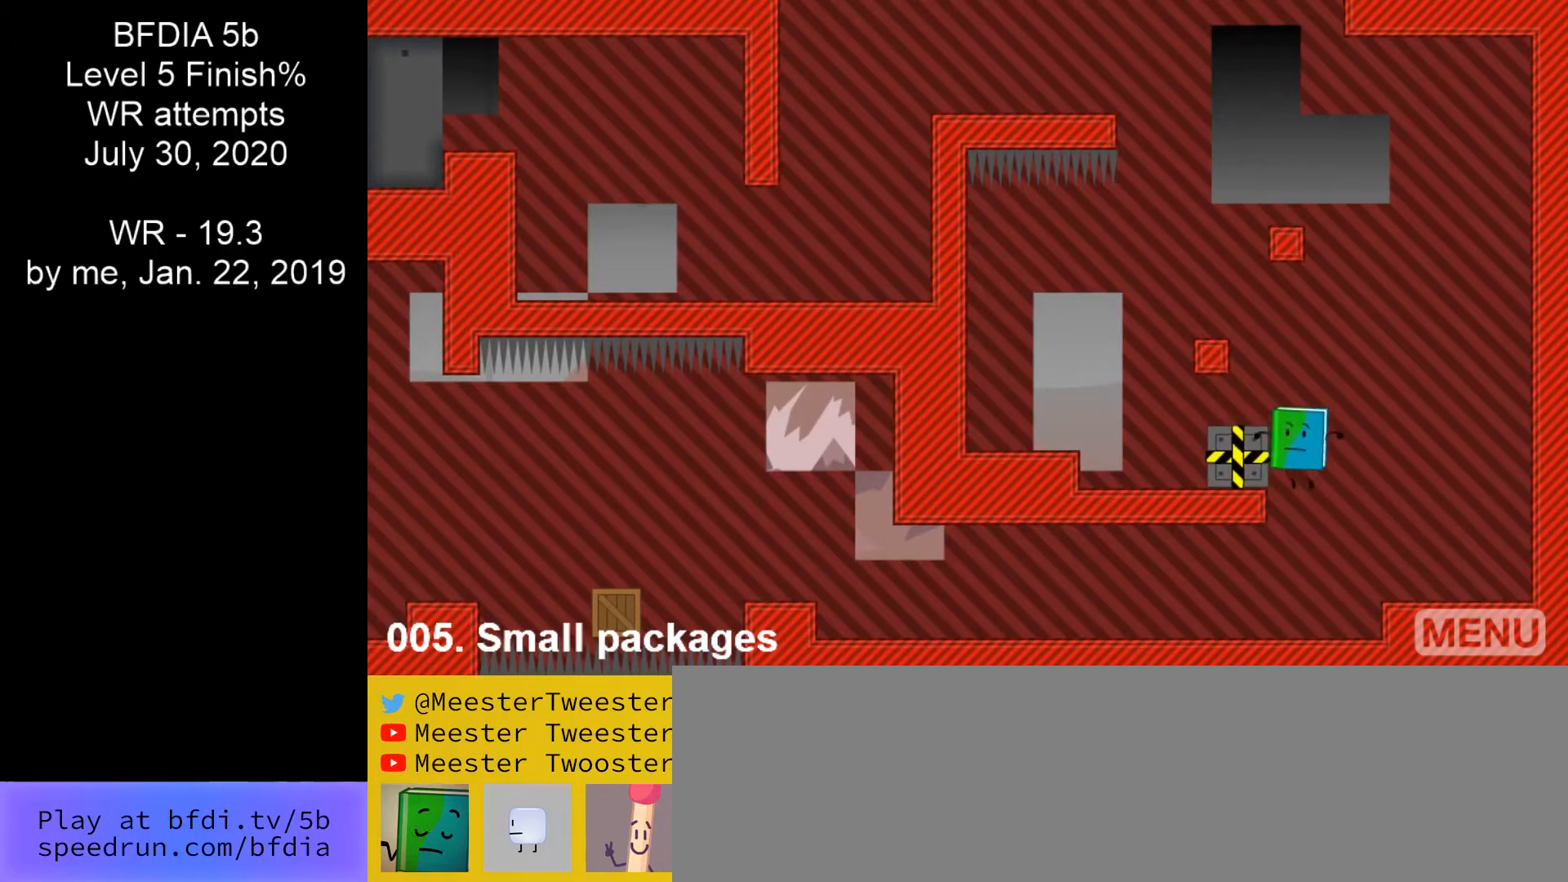
{"keys": ["left", "space"], "mouse": [], "events": [[33, "space", "up"], [67, "up", "down"], [200, "up", "up"], [500, "space", "down"]]}
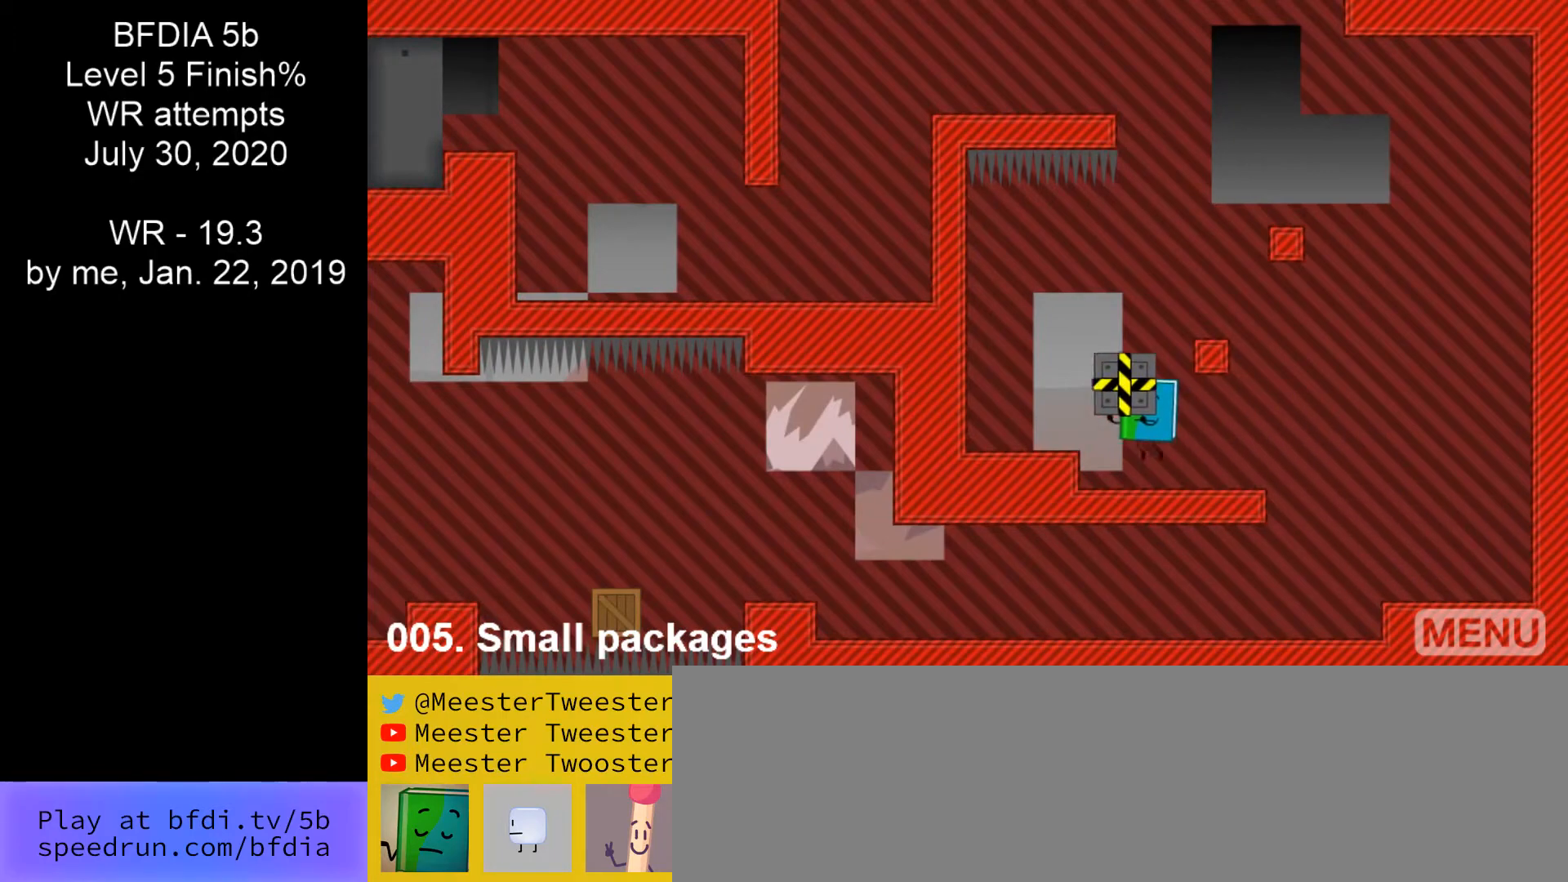
{"keys": ["left", "up"], "mouse": [], "events": [[67, "space", "up"], [167, "left", "up"], [267, "right", "down"], [333, "space", "down"], [467, "right", "up"], [467, "up", "down"], [500, "left", "down"], [500, "space", "up"]]}
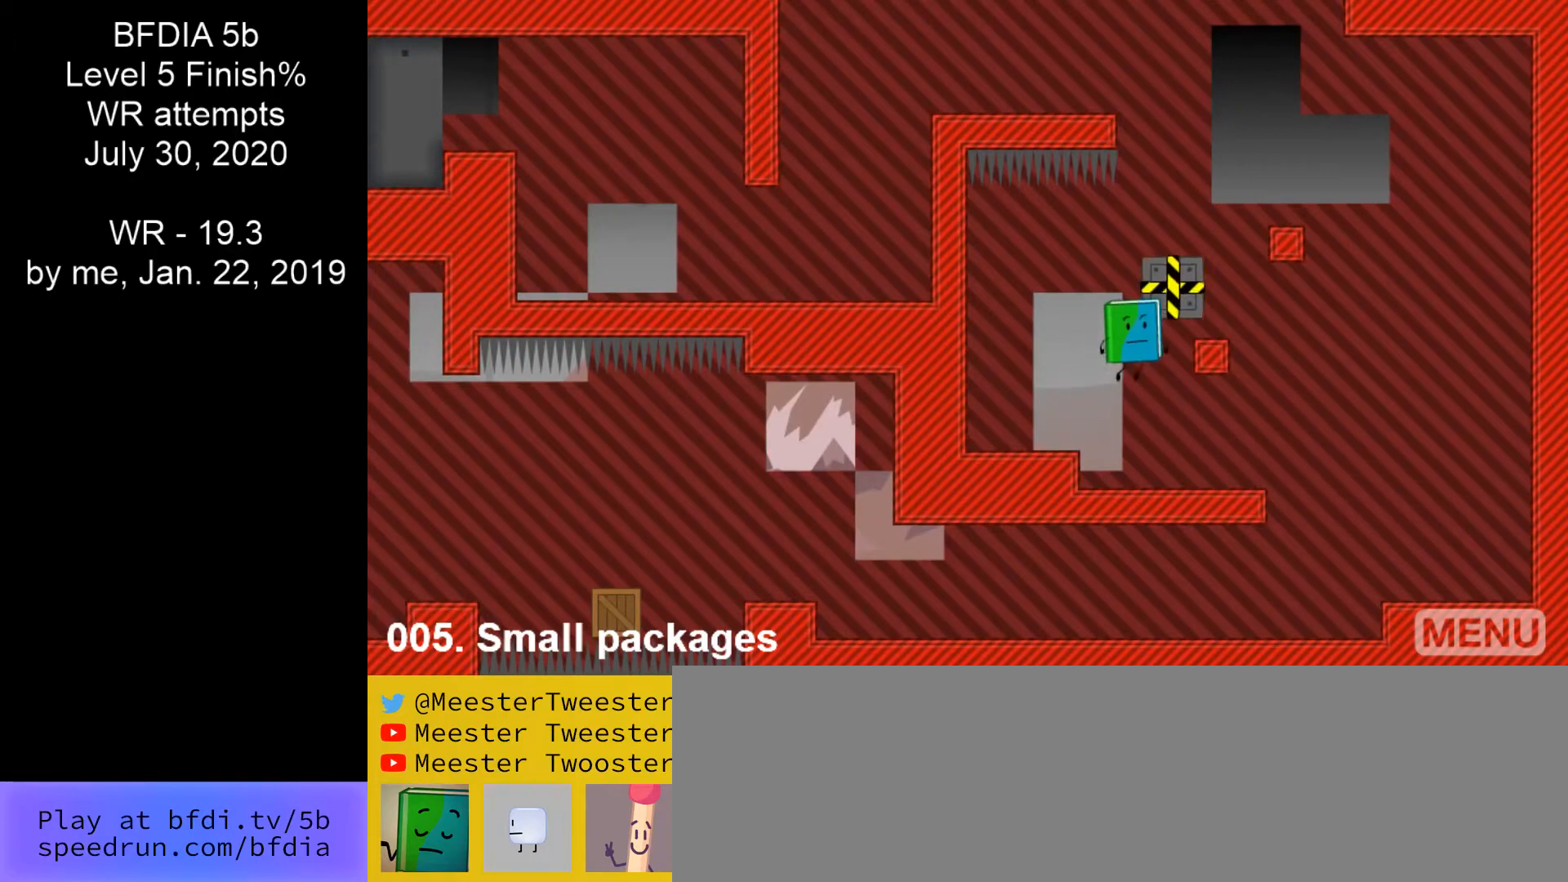
{"keys": ["right", "space"], "mouse": [], "events": [[100, "up", "up"], [300, "left", "up"], [300, "right", "down"], [467, "space", "down"]]}
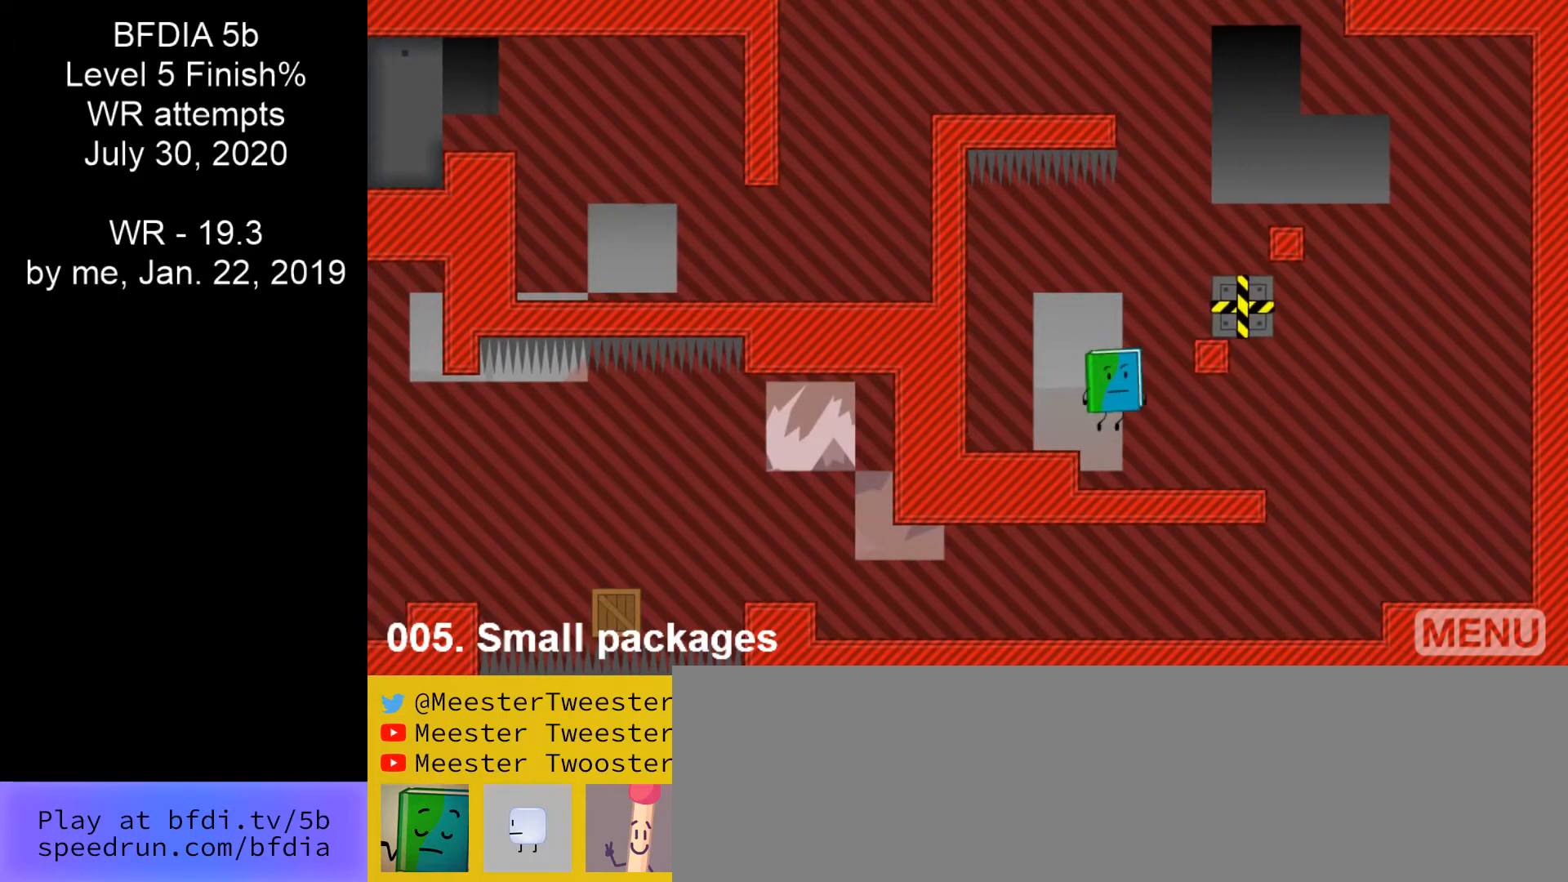
{"keys": ["space"], "mouse": [], "events": [[267, "right", "up"], [267, "space", "up"], [300, "up", "down"], [400, "up", "up"], [500, "space", "down"]]}
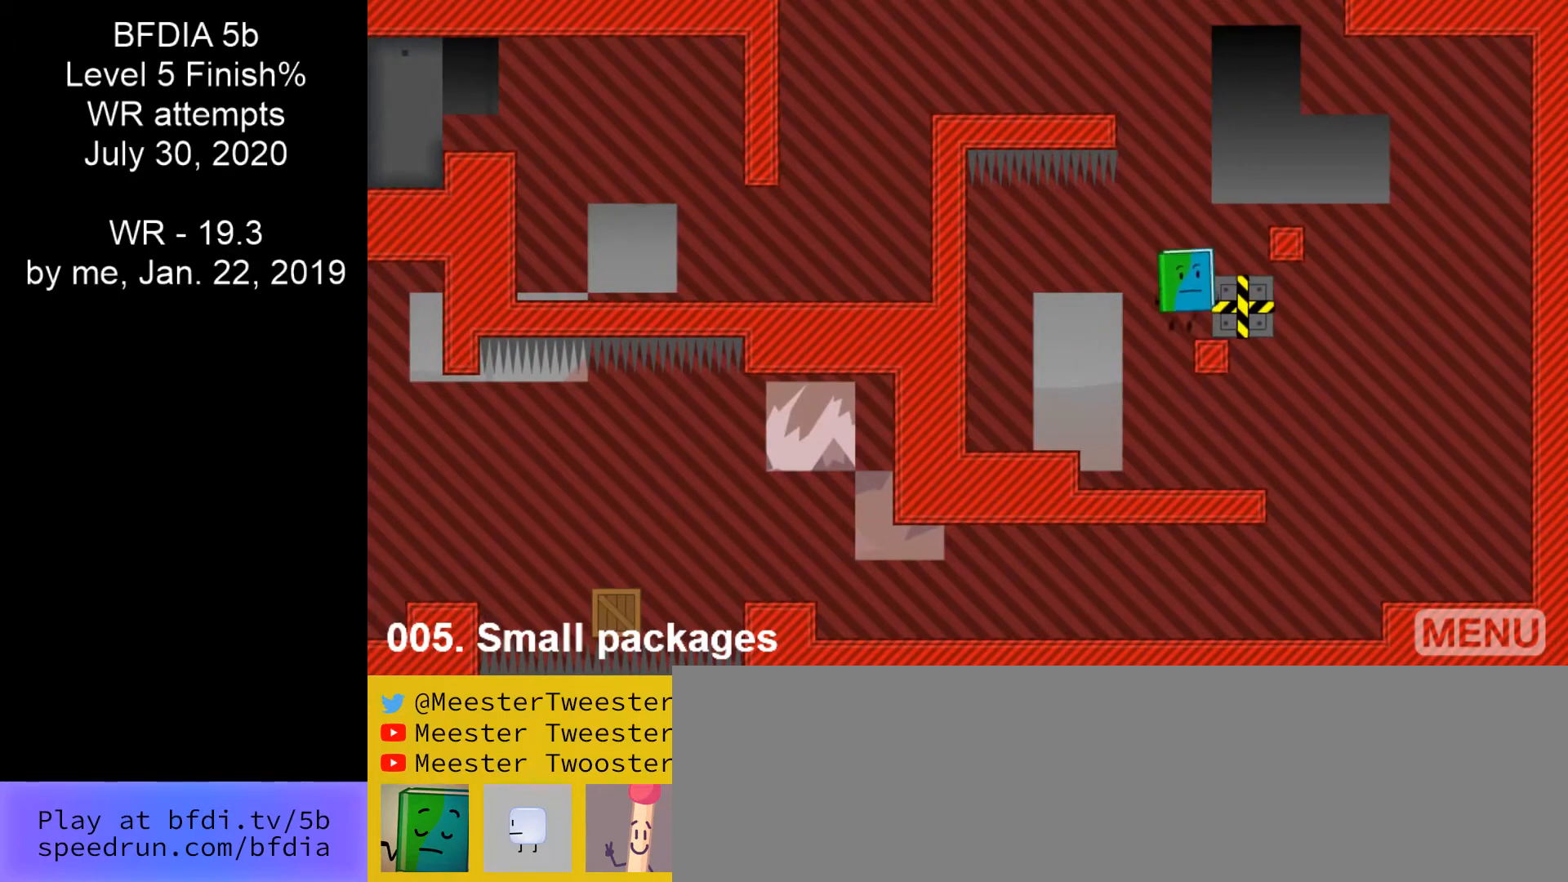
{"keys": [], "mouse": [], "events": [[167, "space", "up"]]}
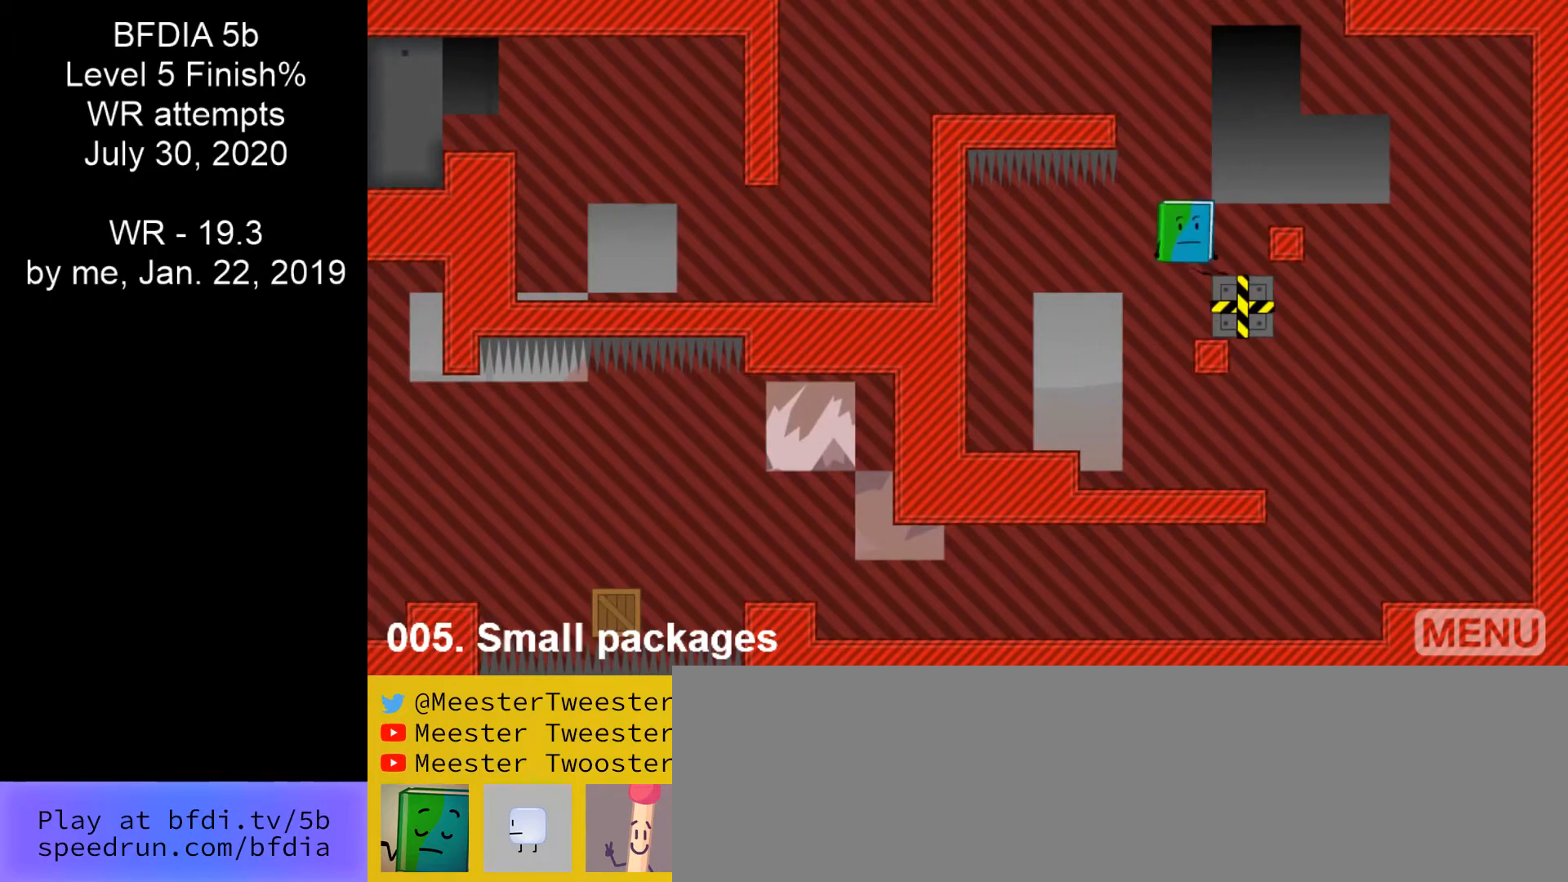
{"keys": ["right"], "mouse": [], "events": [[100, "r", "down"], [200, "r", "up"], [233, "right", "down"]]}
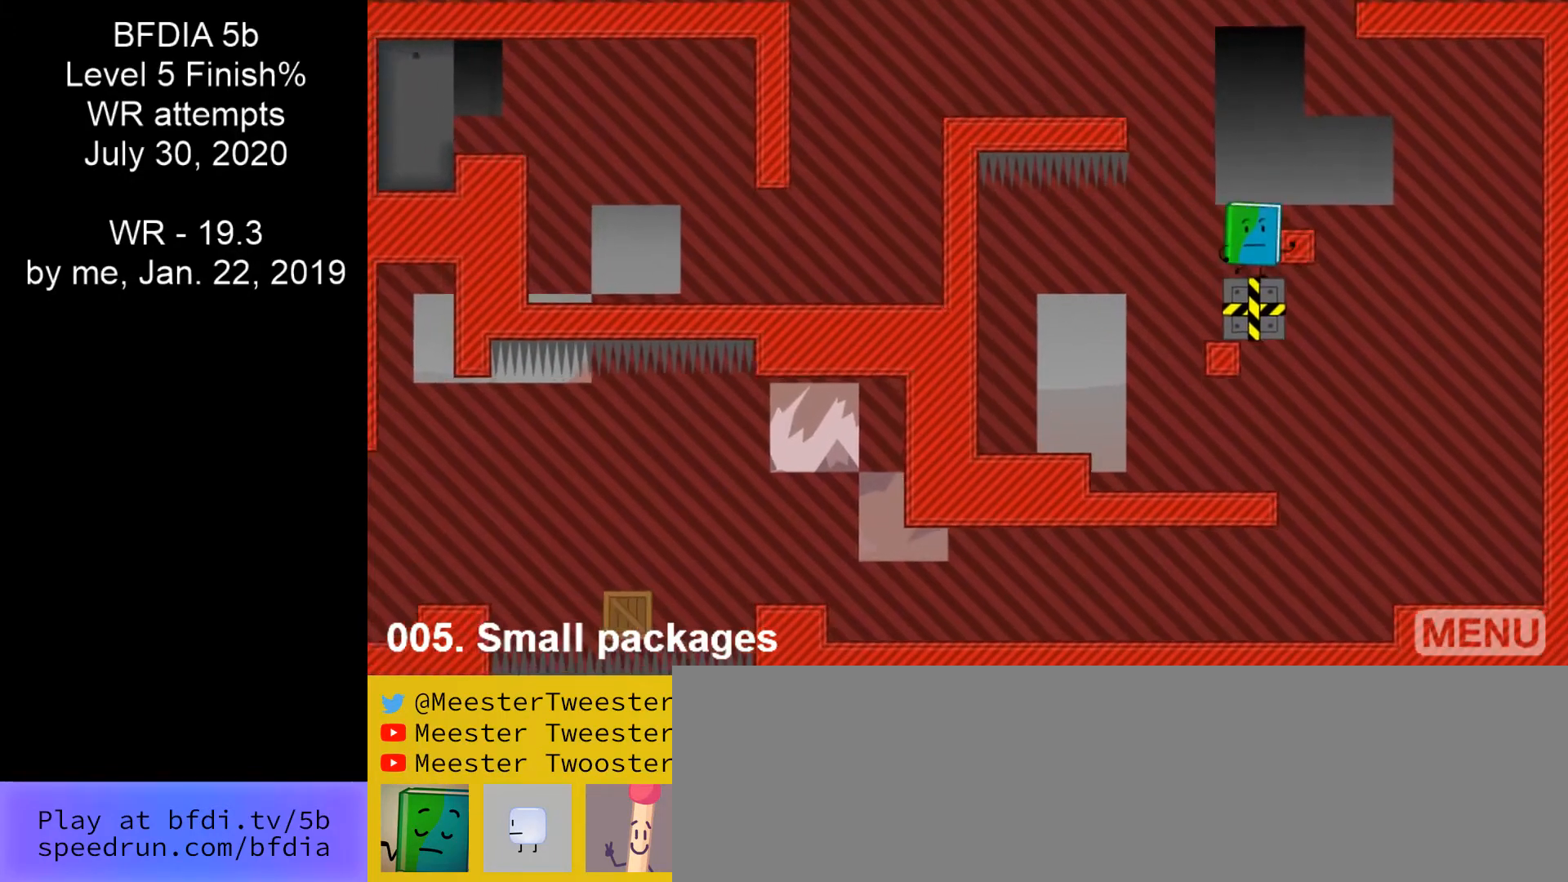
{"keys": ["right"], "mouse": [], "events": []}
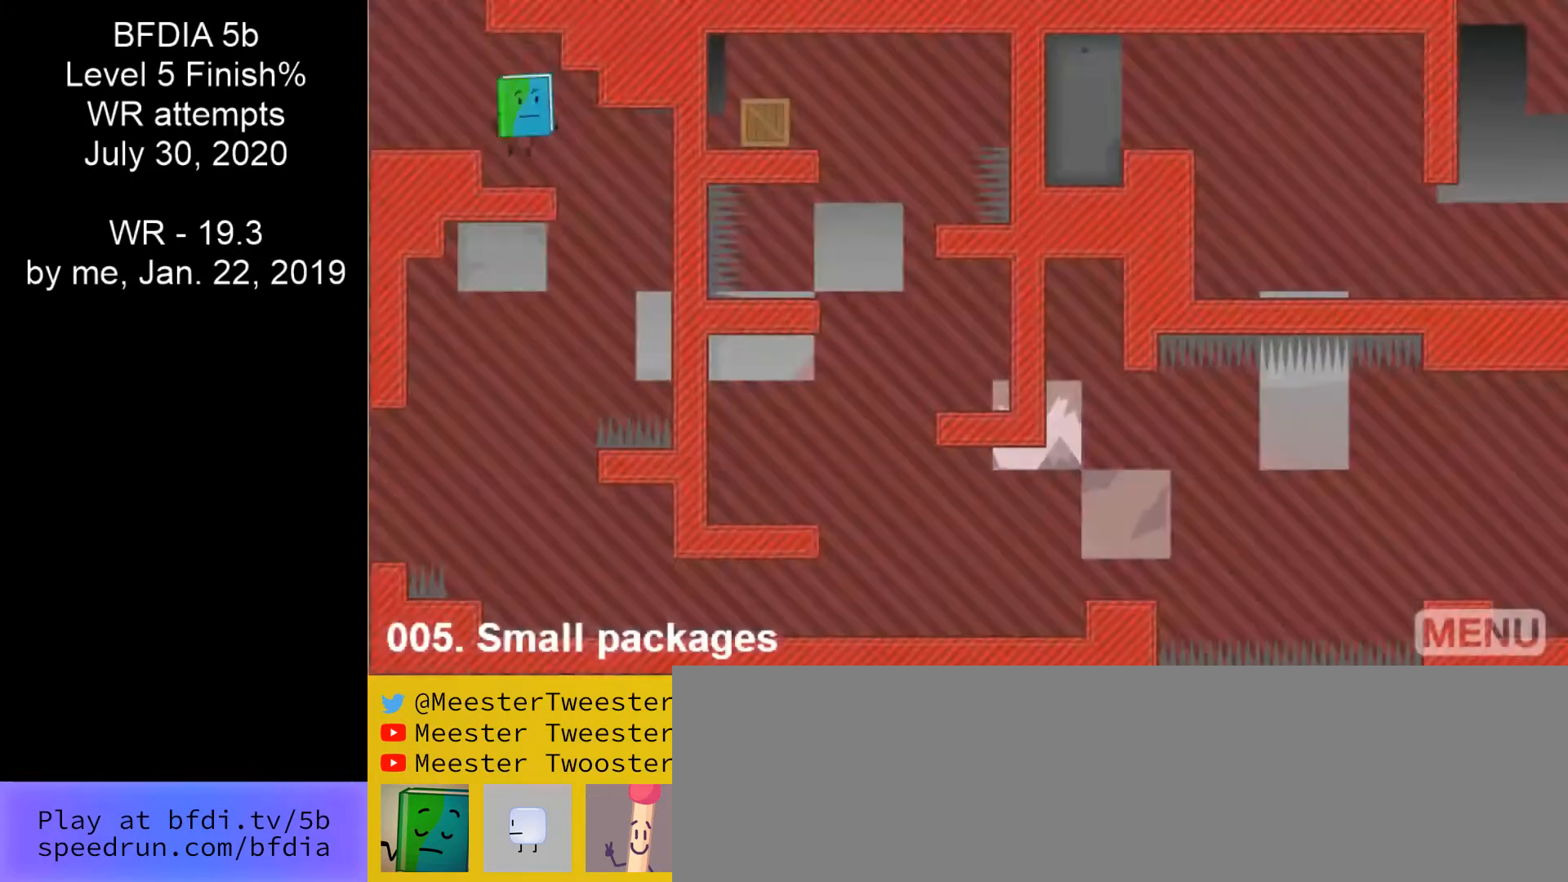
{"keys": ["left", "right"], "mouse": [], "events": [[333, "left", "down"]]}
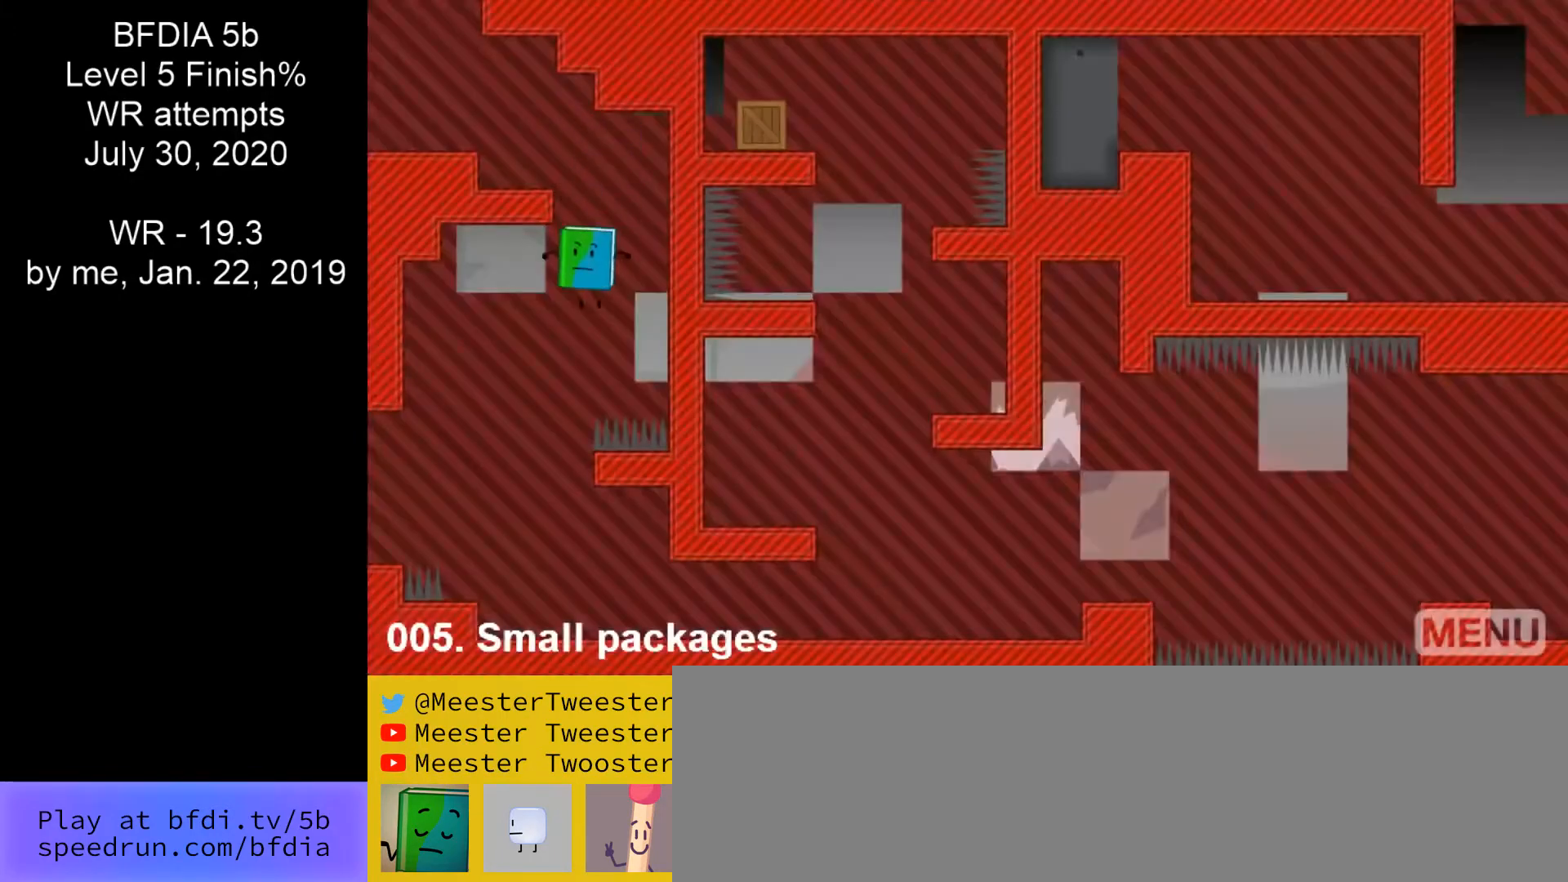
{"keys": ["right"], "mouse": [], "events": [[133, "left", "up"]]}
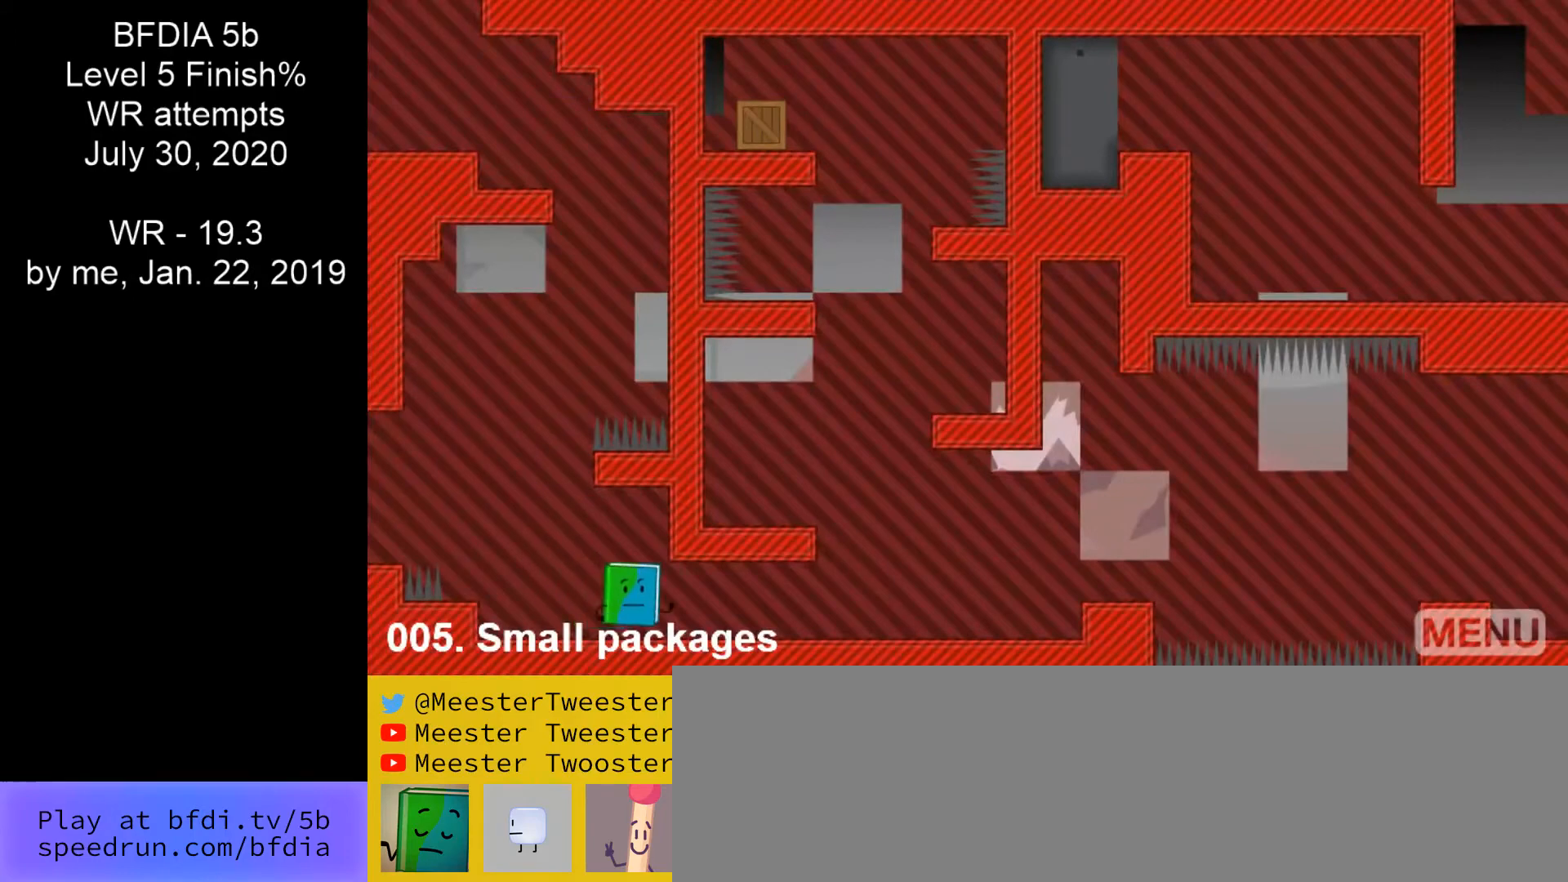
{"keys": ["right"], "mouse": [], "events": []}
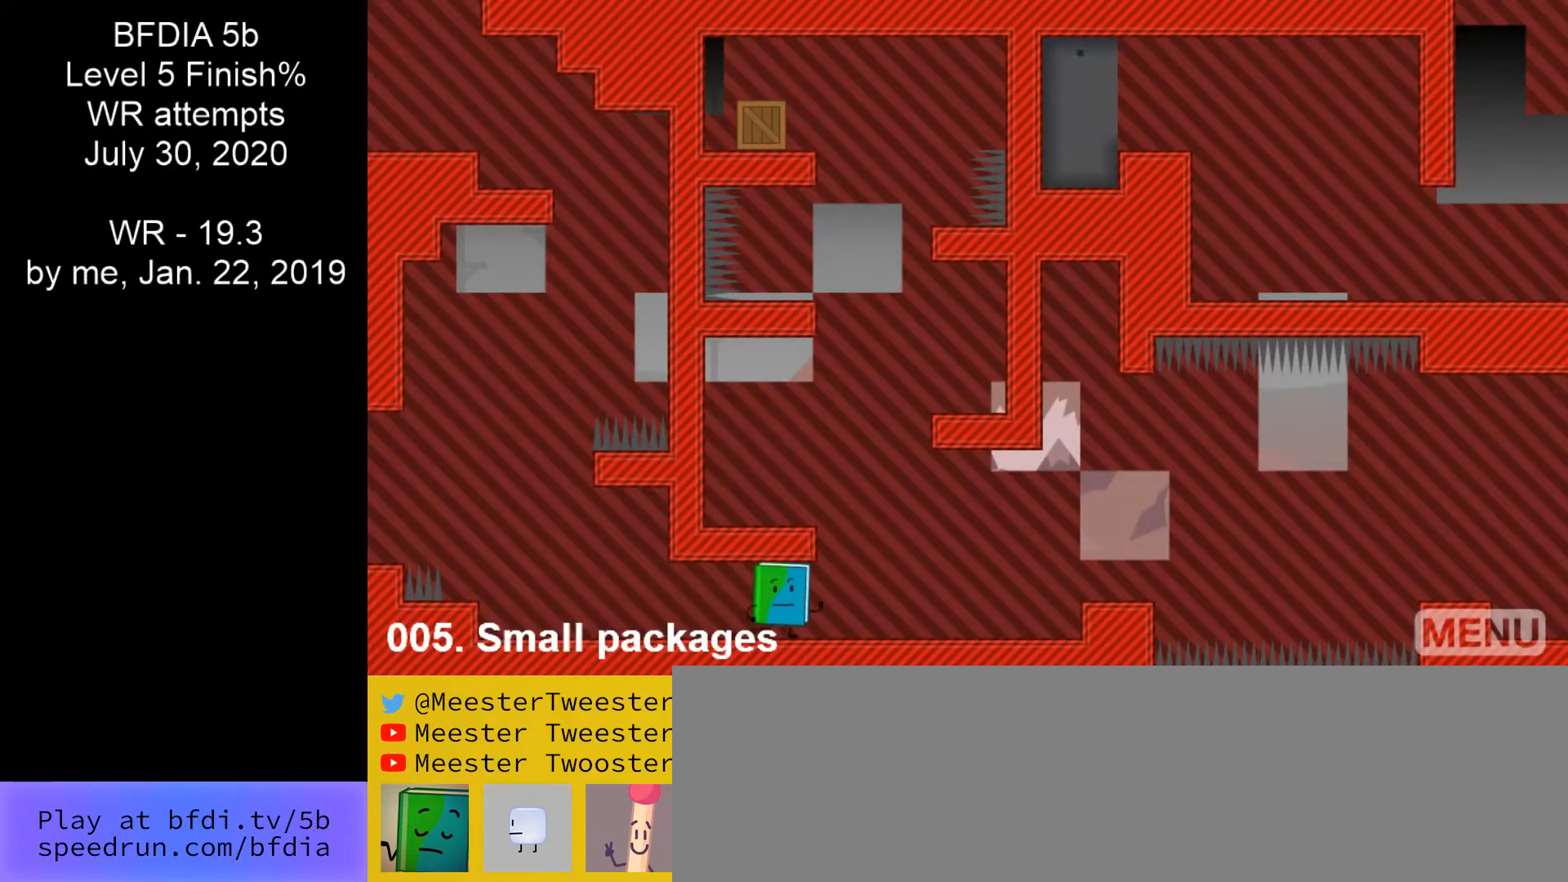
{"keys": ["left", "space"], "mouse": [], "events": [[367, "space", "down"], [400, "left", "down"], [400, "right", "up"]]}
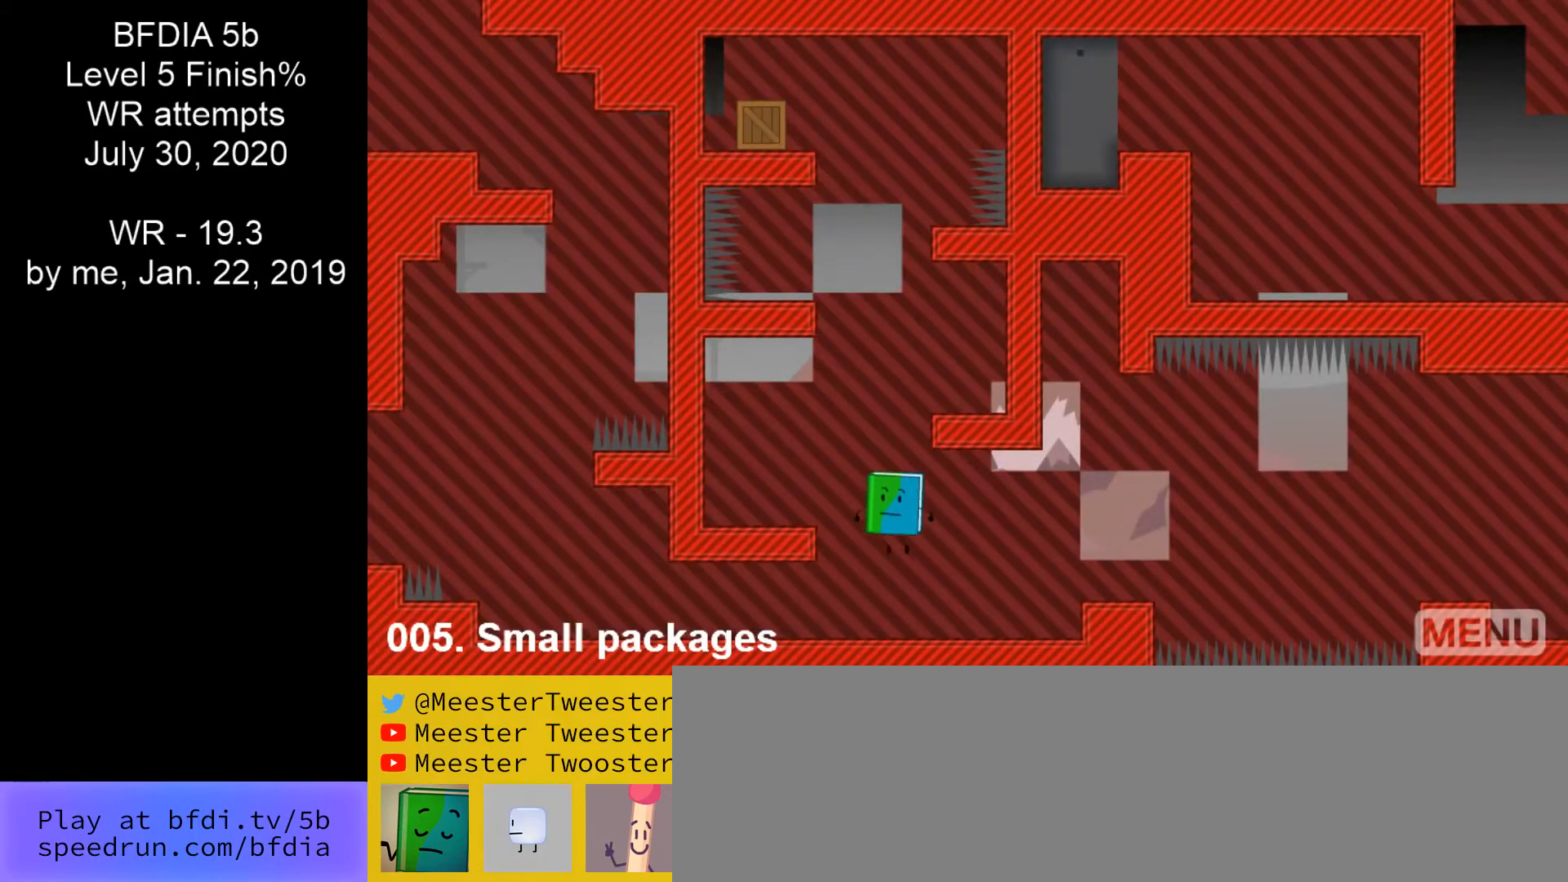
{"keys": ["right", "space"], "mouse": [], "events": [[233, "left", "up"], [233, "right", "down"]]}
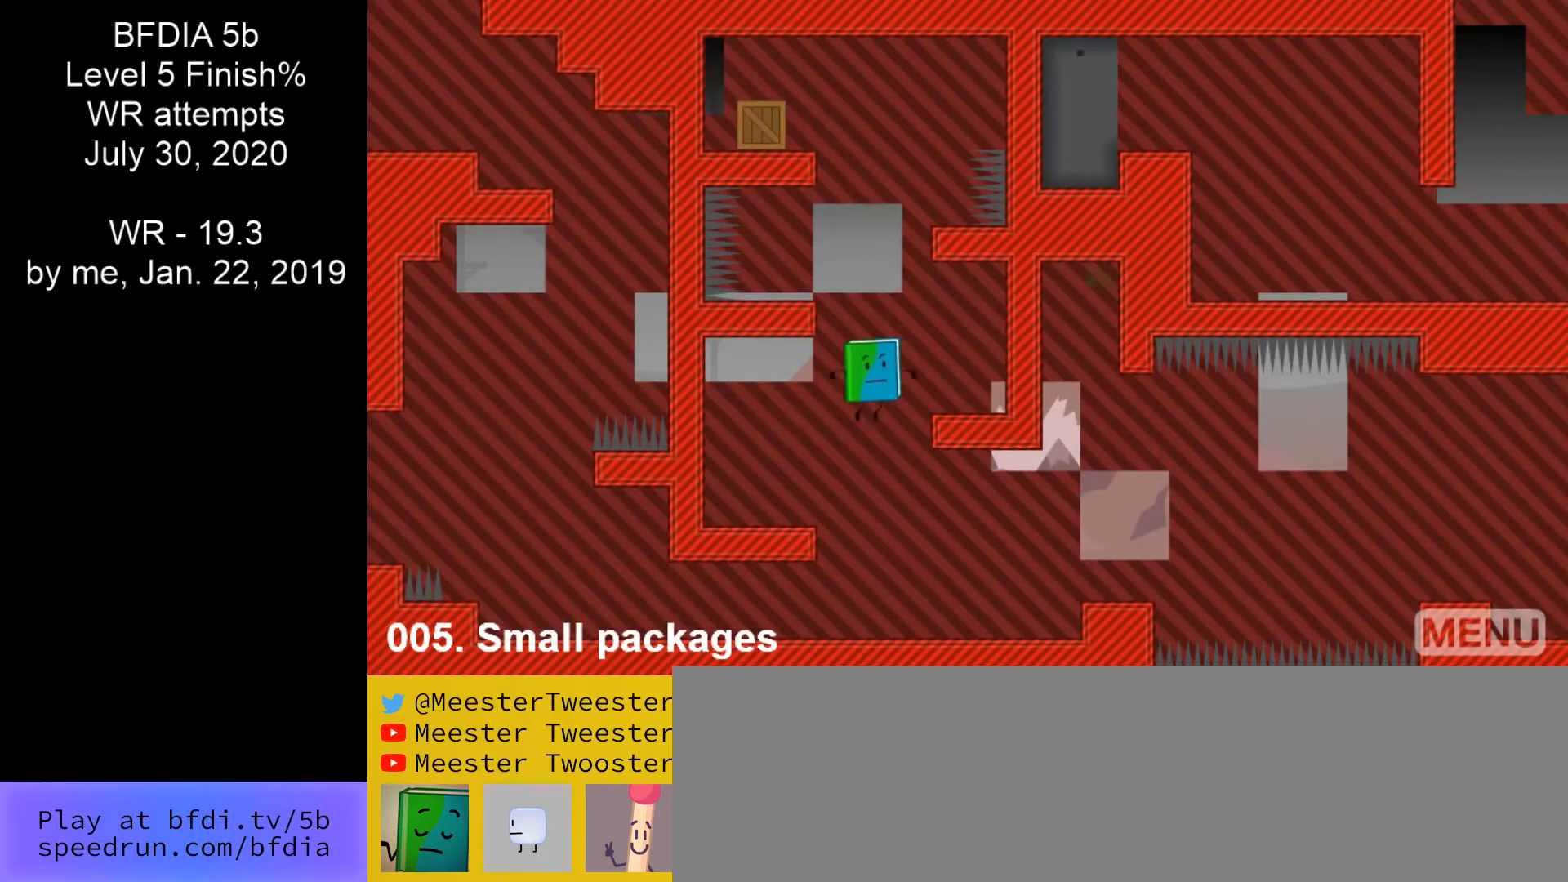
{"keys": ["left", "space"], "mouse": [], "events": [[167, "left", "down"], [200, "right", "up"]]}
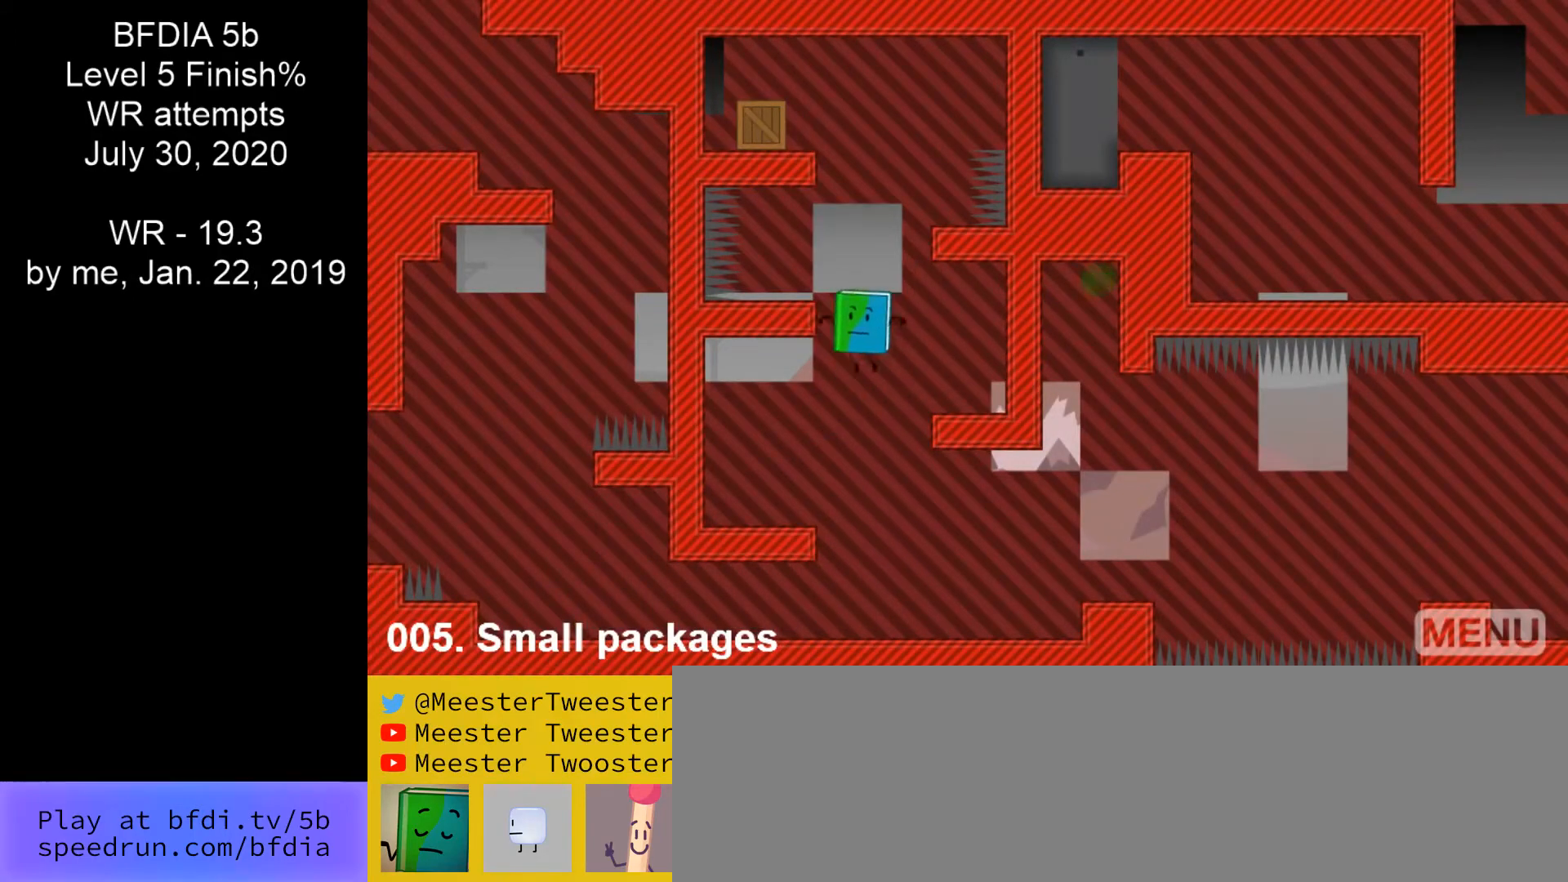
{"keys": ["r", "right"], "mouse": [], "events": [[100, "space", "up"], [133, "left", "up"], [400, "r", "down"], [467, "right", "down"]]}